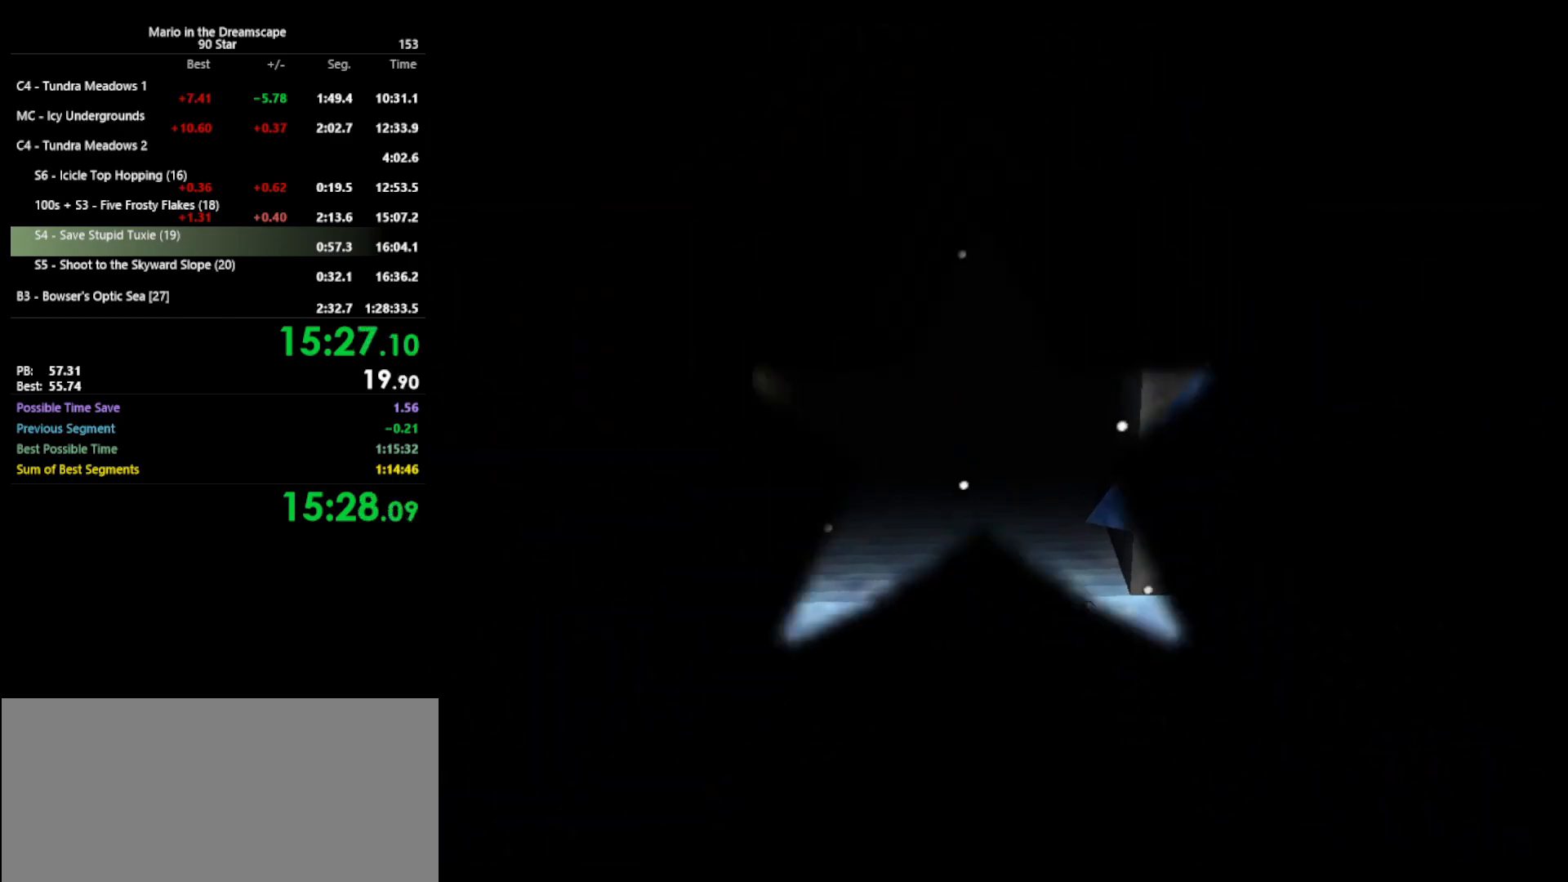
Gameplay with a controller (Nintendo layout); each line is a JSON object with the inputs held at the frame after it. "events" lists button and stick changes between this image and that frame as [ms after this image, input, new state], when the widget could be followed in between. Not read: L3 R3 START.
{"buttons": [], "left_stick": "center", "events": [[267, "C_LEFT", "down"], [367, "C_LEFT", "up"], [433, "C_LEFT", "down"], [500, "C_LEFT", "up"]]}
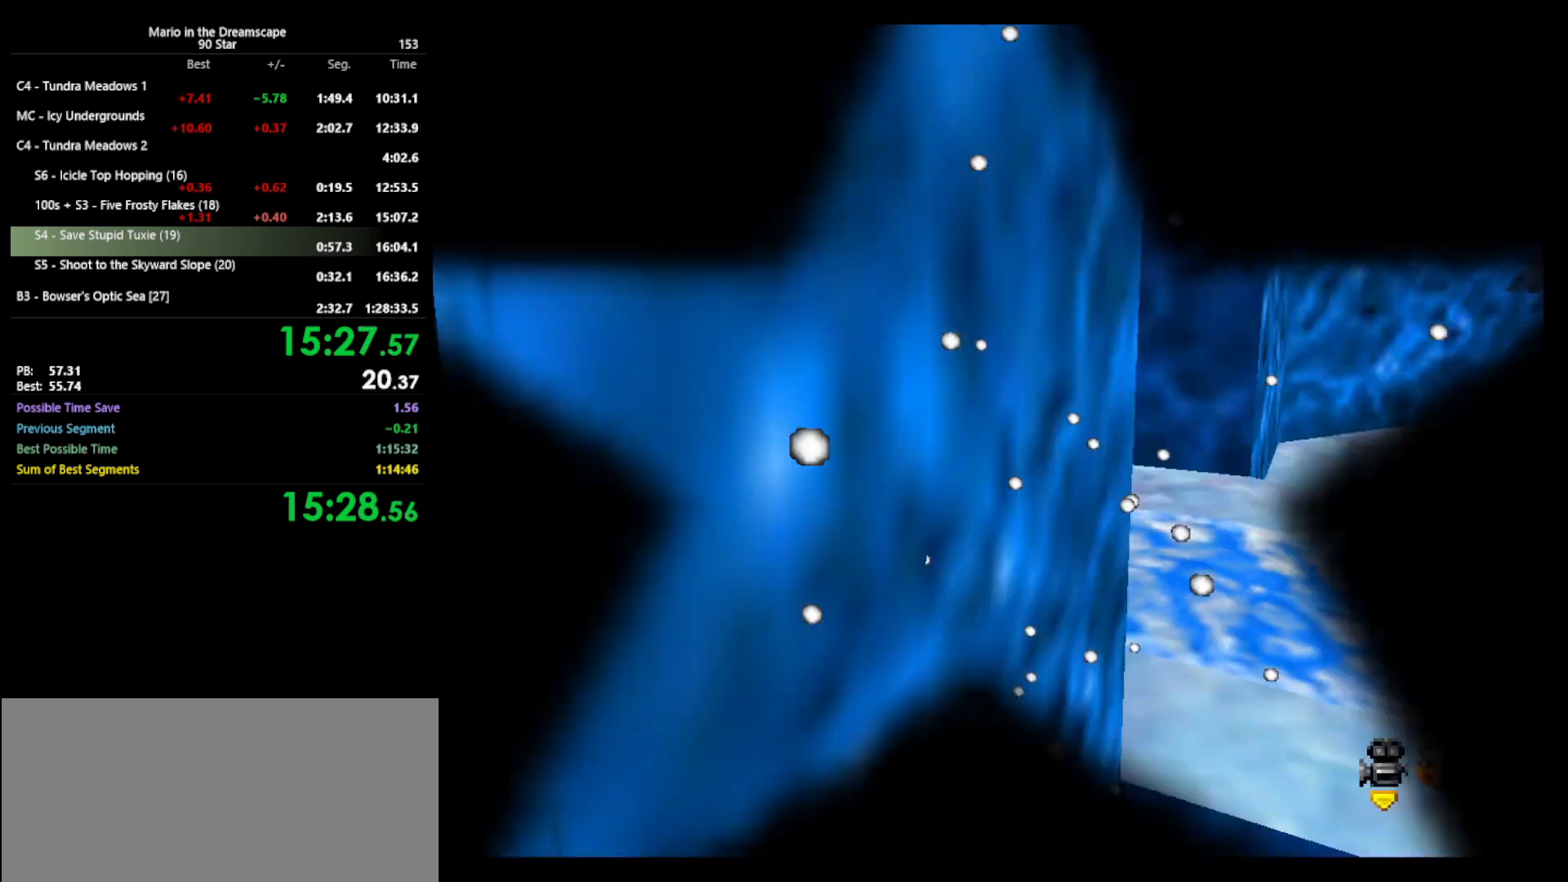
{"buttons": [], "left_stick": "up", "events": [[67, "C_LEFT", "down"], [200, "C_LEFT", "up"], [267, "C_LEFT", "down"], [333, "C_LEFT", "up"], [333, "left_stick", "up"]]}
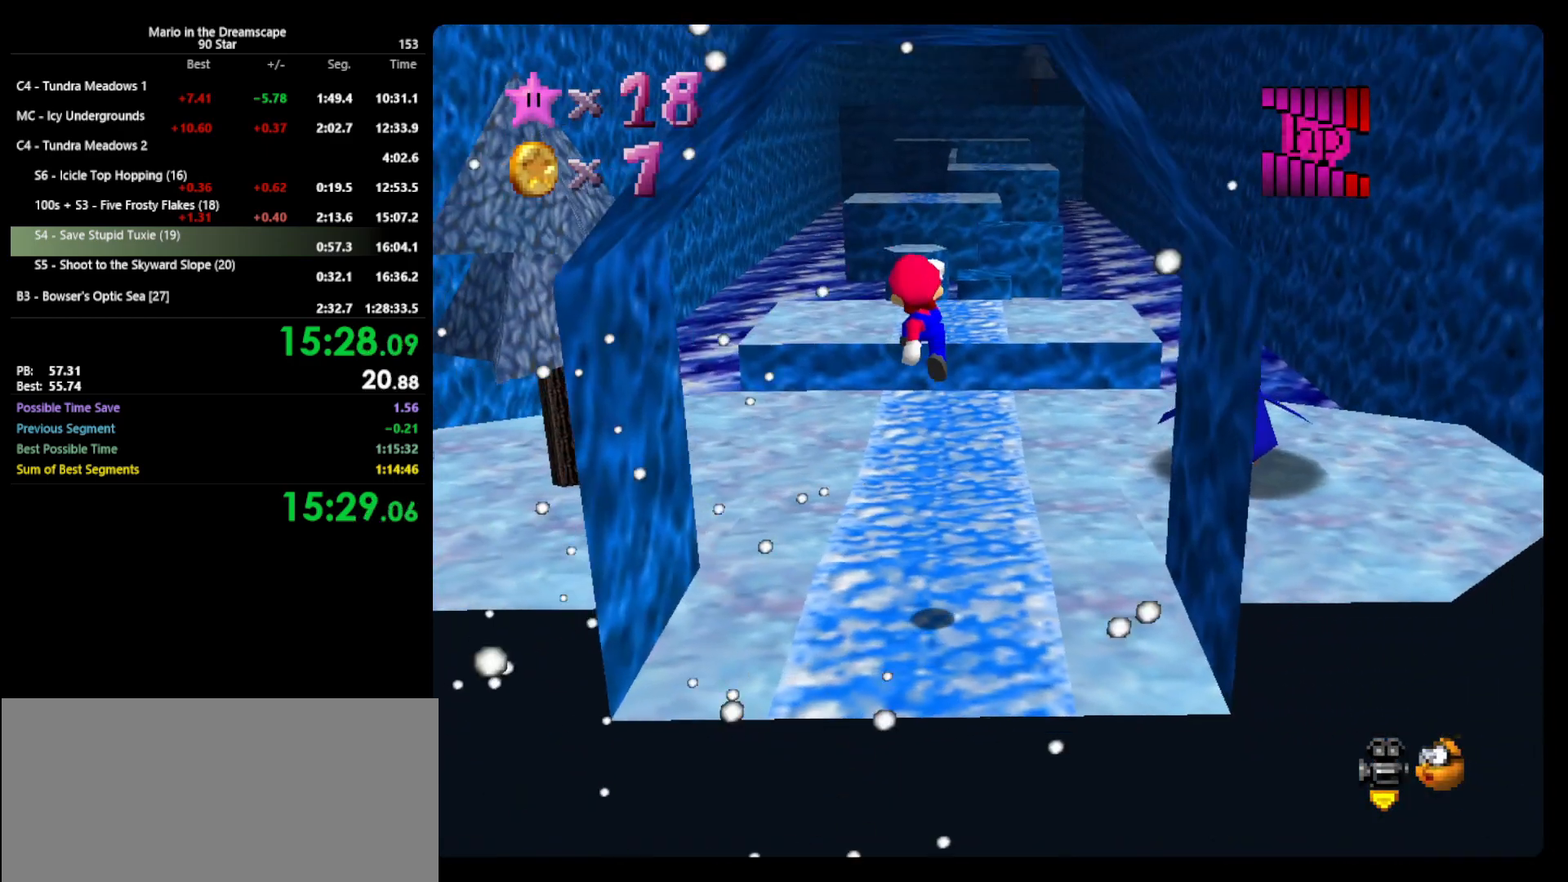
{"buttons": [], "left_stick": "up", "events": []}
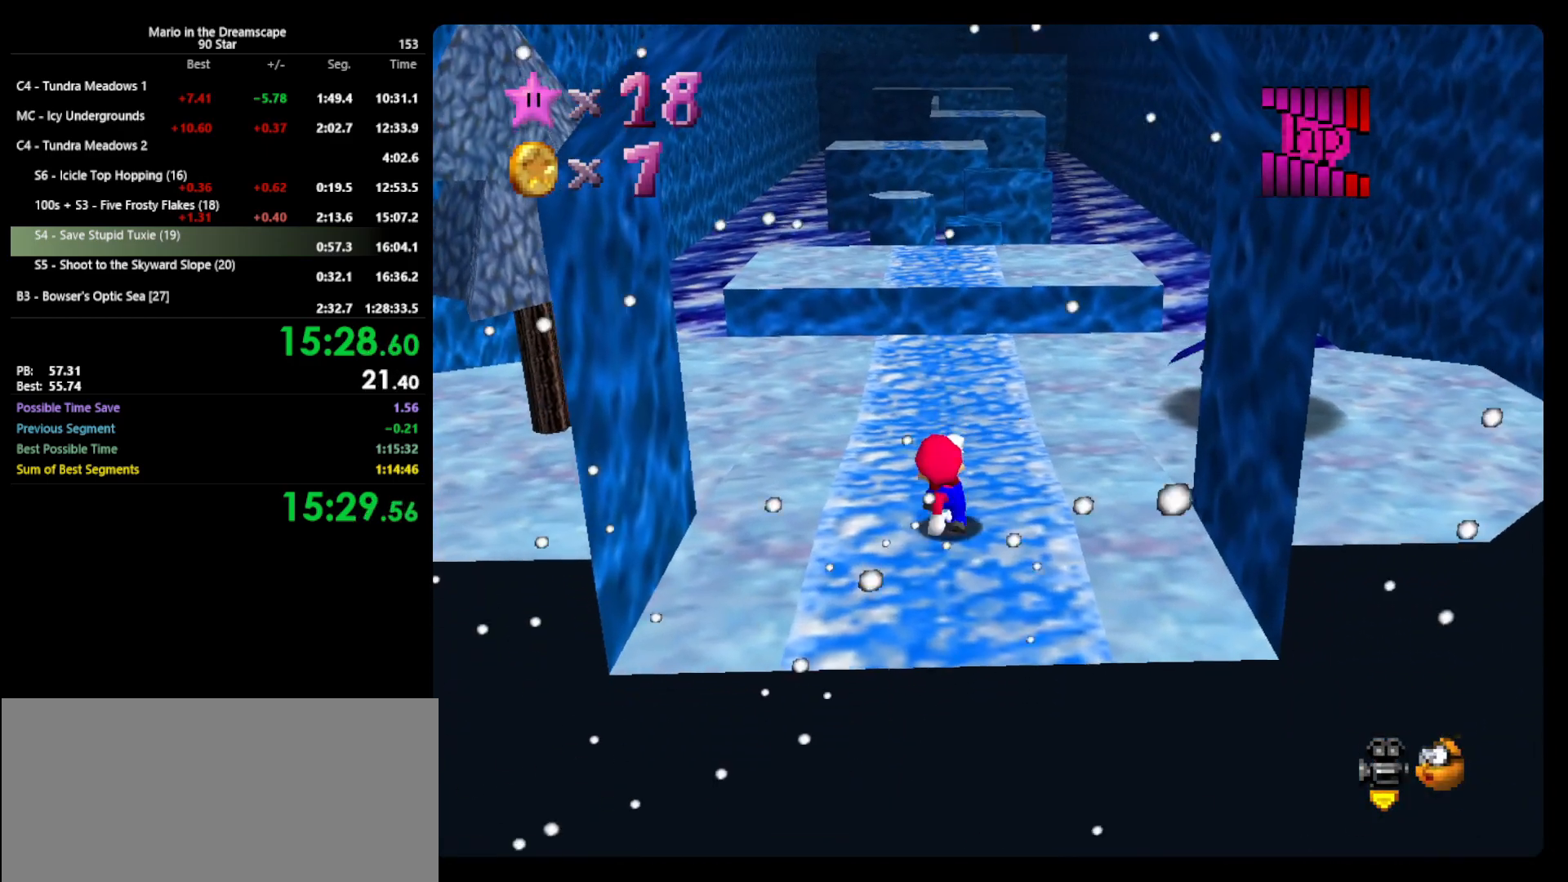
{"buttons": ["A", "B"], "left_stick": "up-left", "events": [[100, "A", "down"], [267, "left_stick", "up-left"], [400, "B", "down"]]}
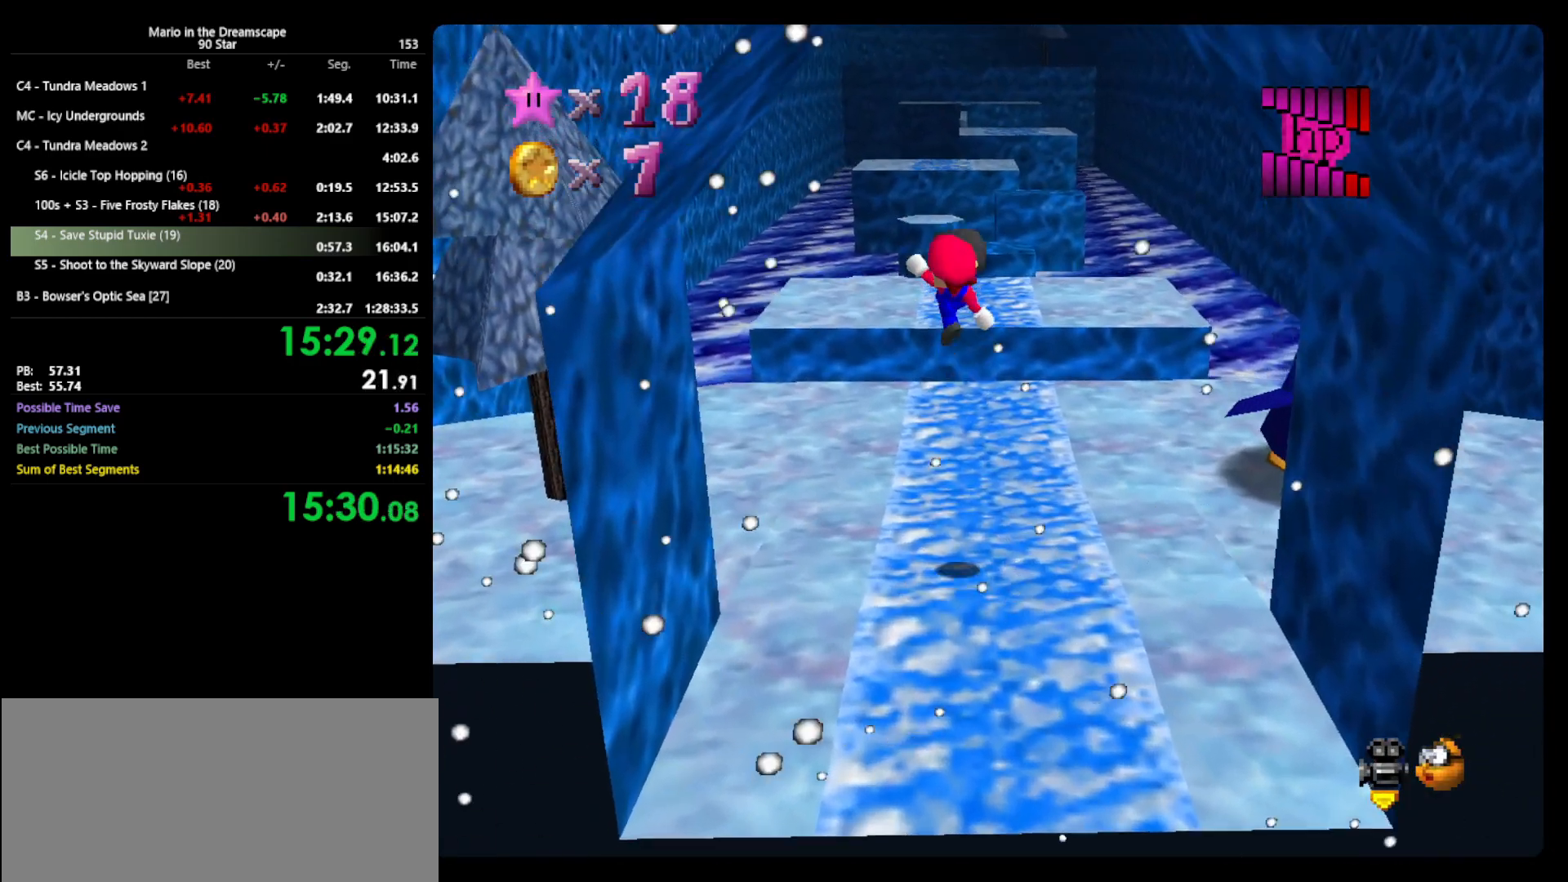
{"buttons": [], "left_stick": "up", "events": [[133, "A", "up"], [133, "B", "up"], [333, "left_stick", "up"]]}
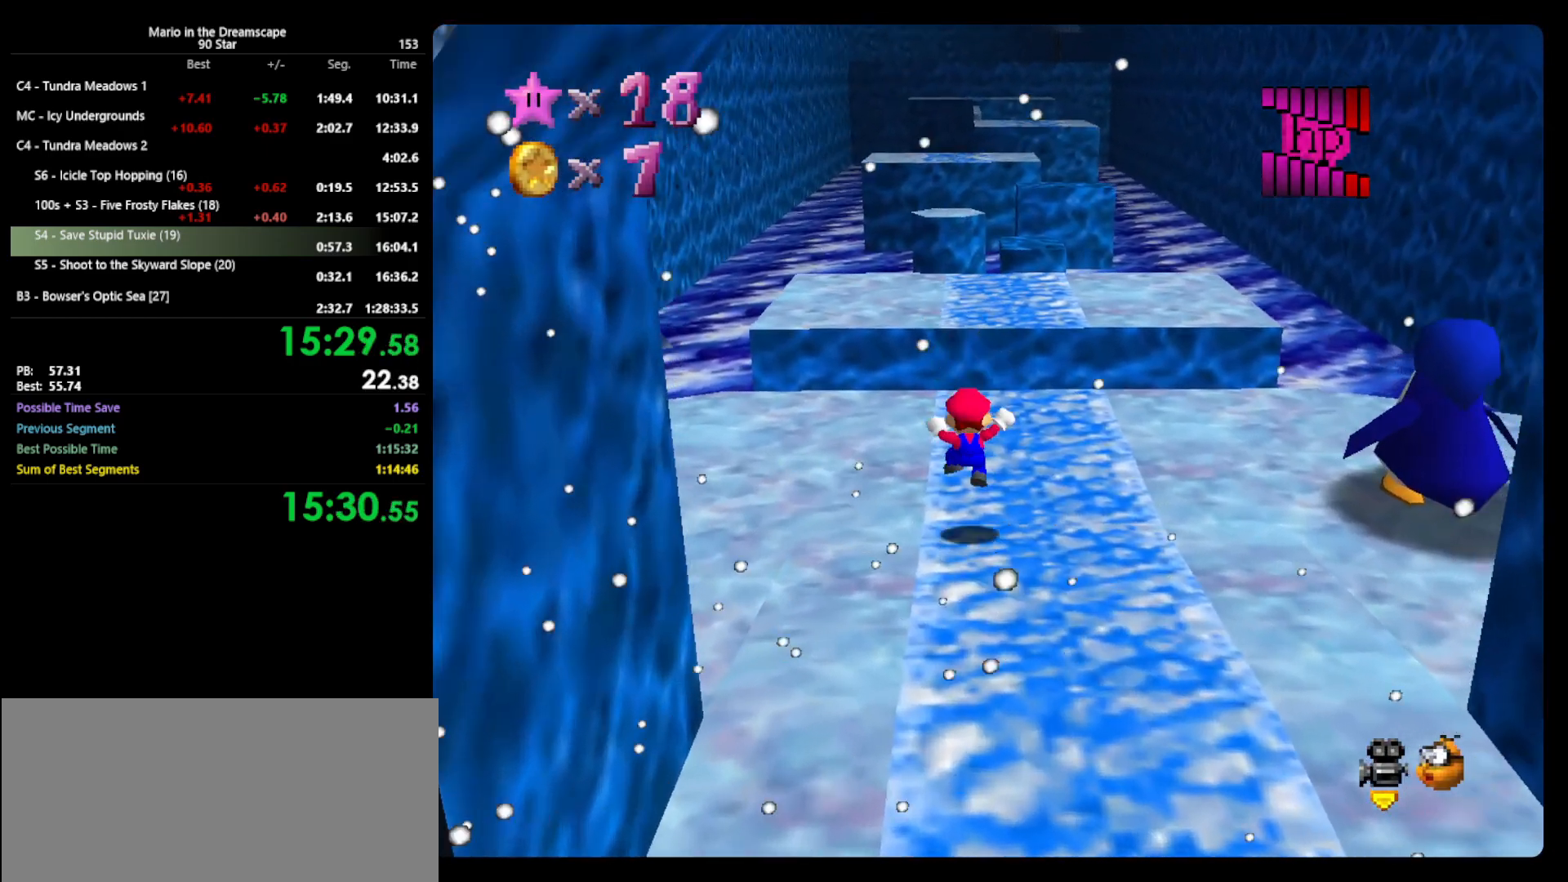
{"buttons": ["Z"], "left_stick": "up", "events": [[200, "Z", "down"], [267, "A", "down"], [333, "A", "up"]]}
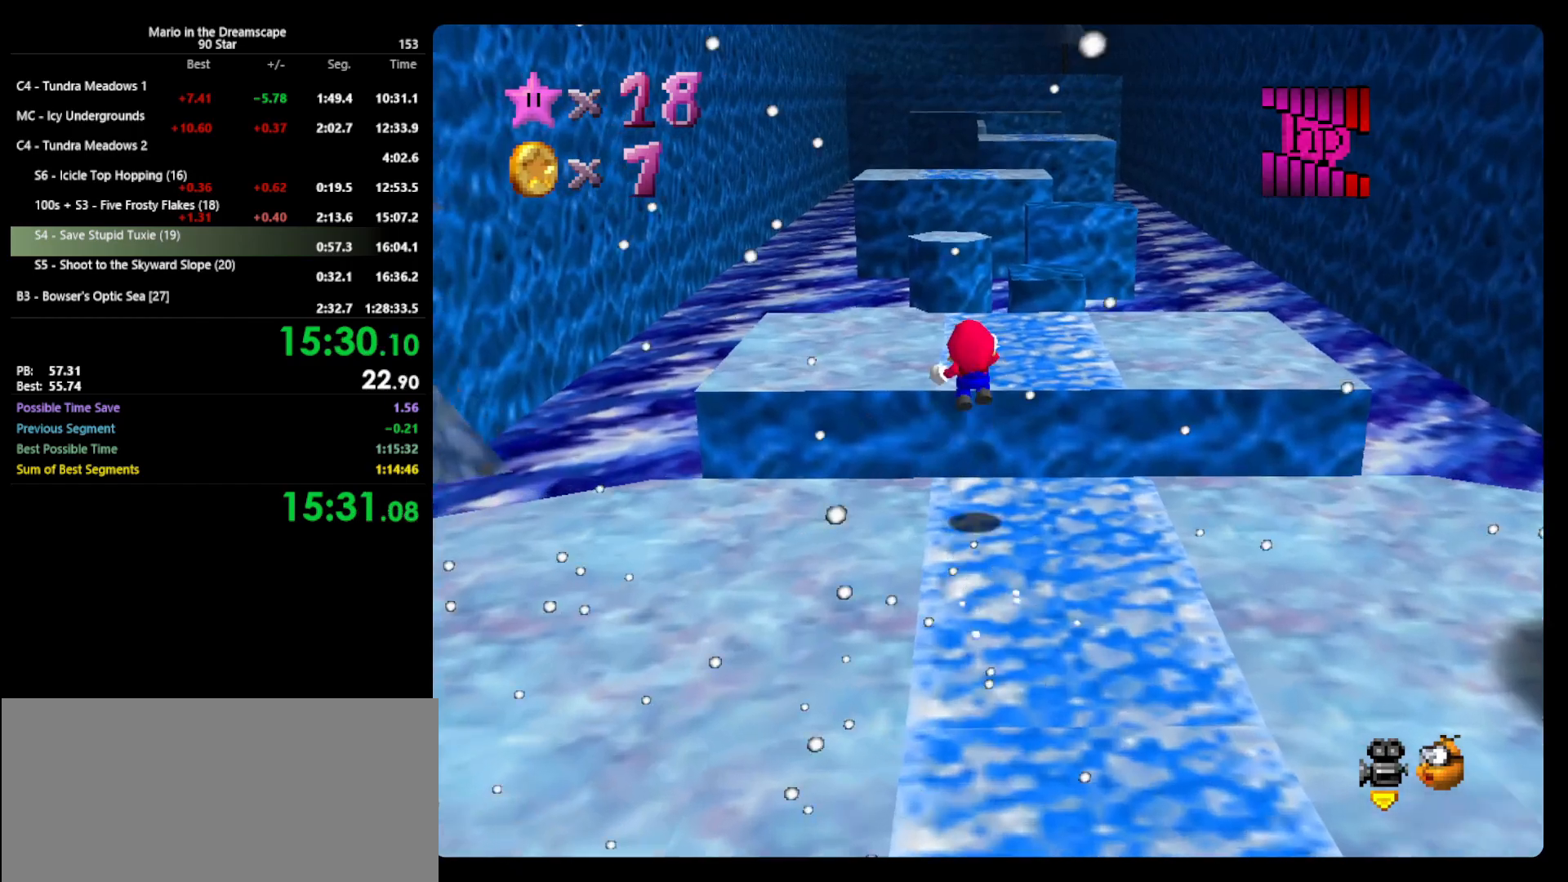
{"buttons": ["Z"], "left_stick": "up", "events": []}
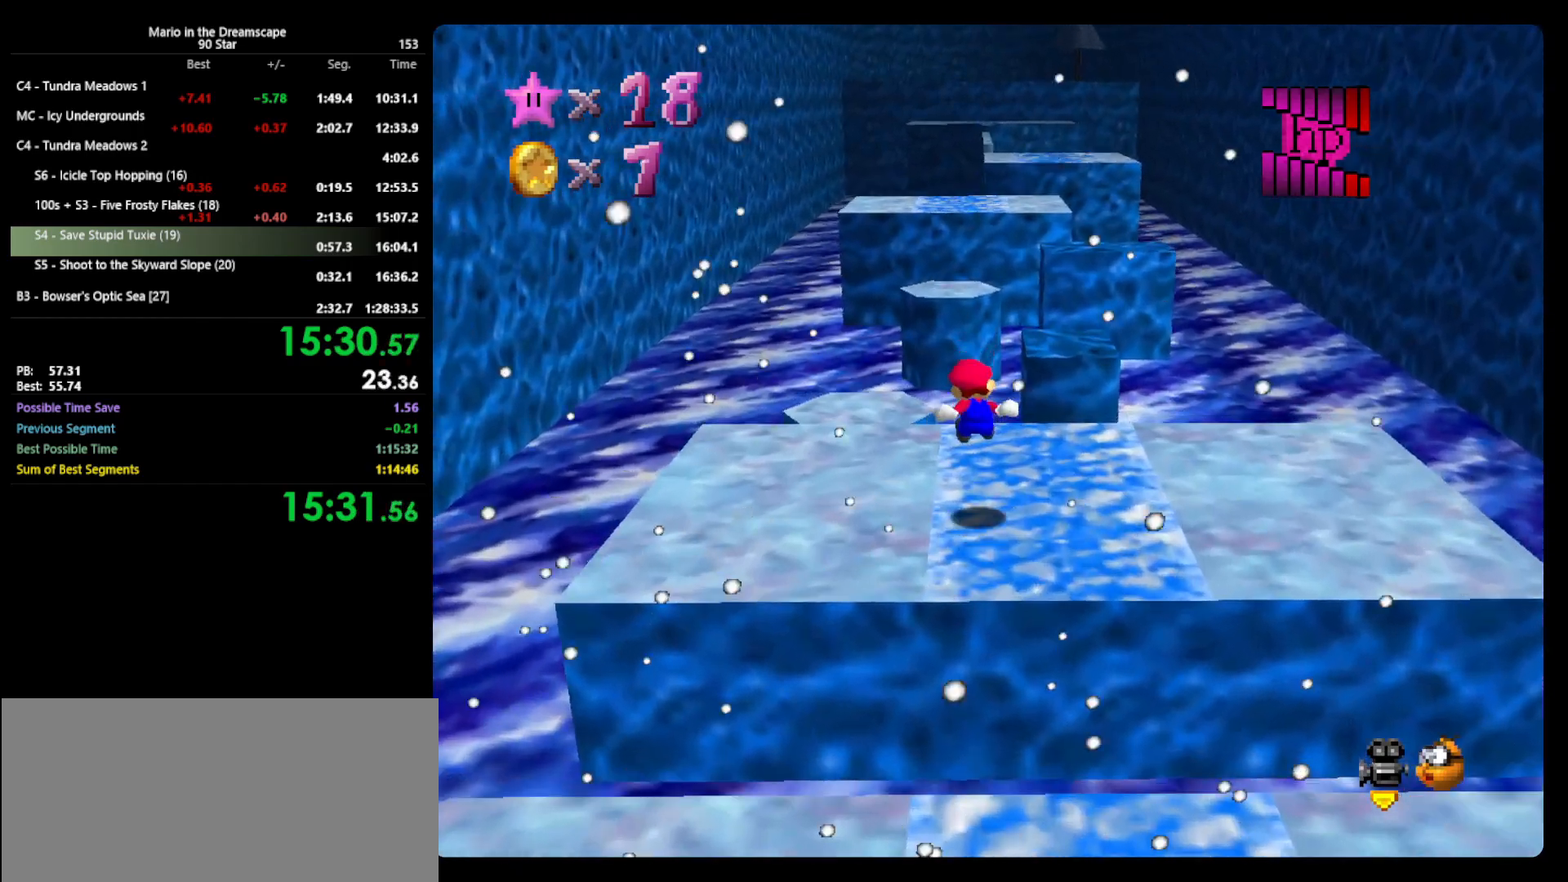
{"buttons": ["Z"], "left_stick": "center", "events": [[267, "A", "down"], [400, "A", "up"], [500, "left_stick", "center"]]}
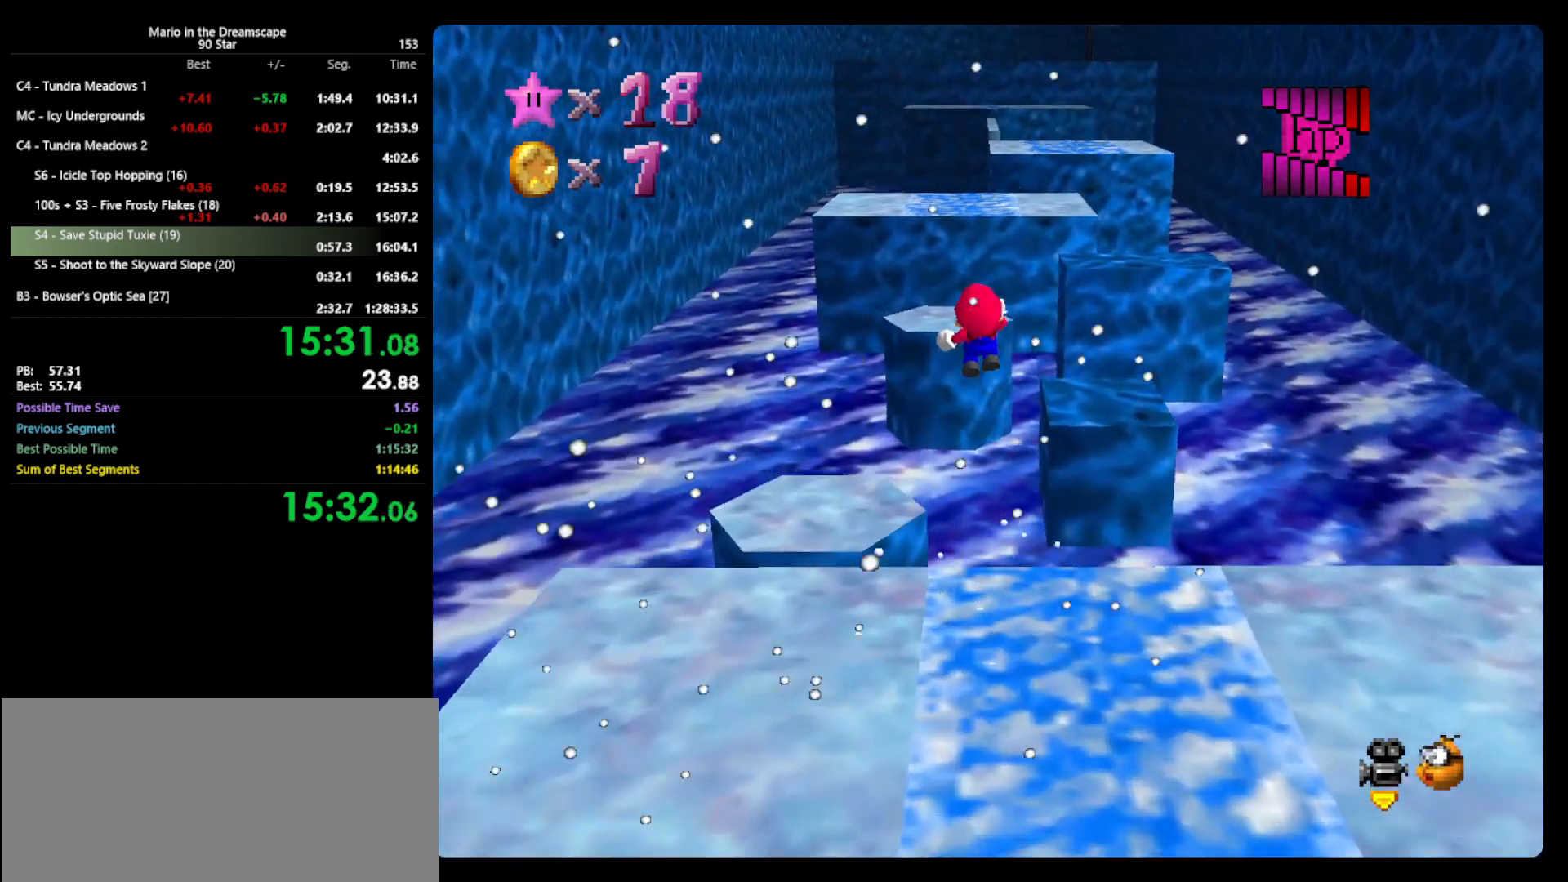
{"buttons": ["Z"], "left_stick": "up", "events": [[400, "left_stick", "up"]]}
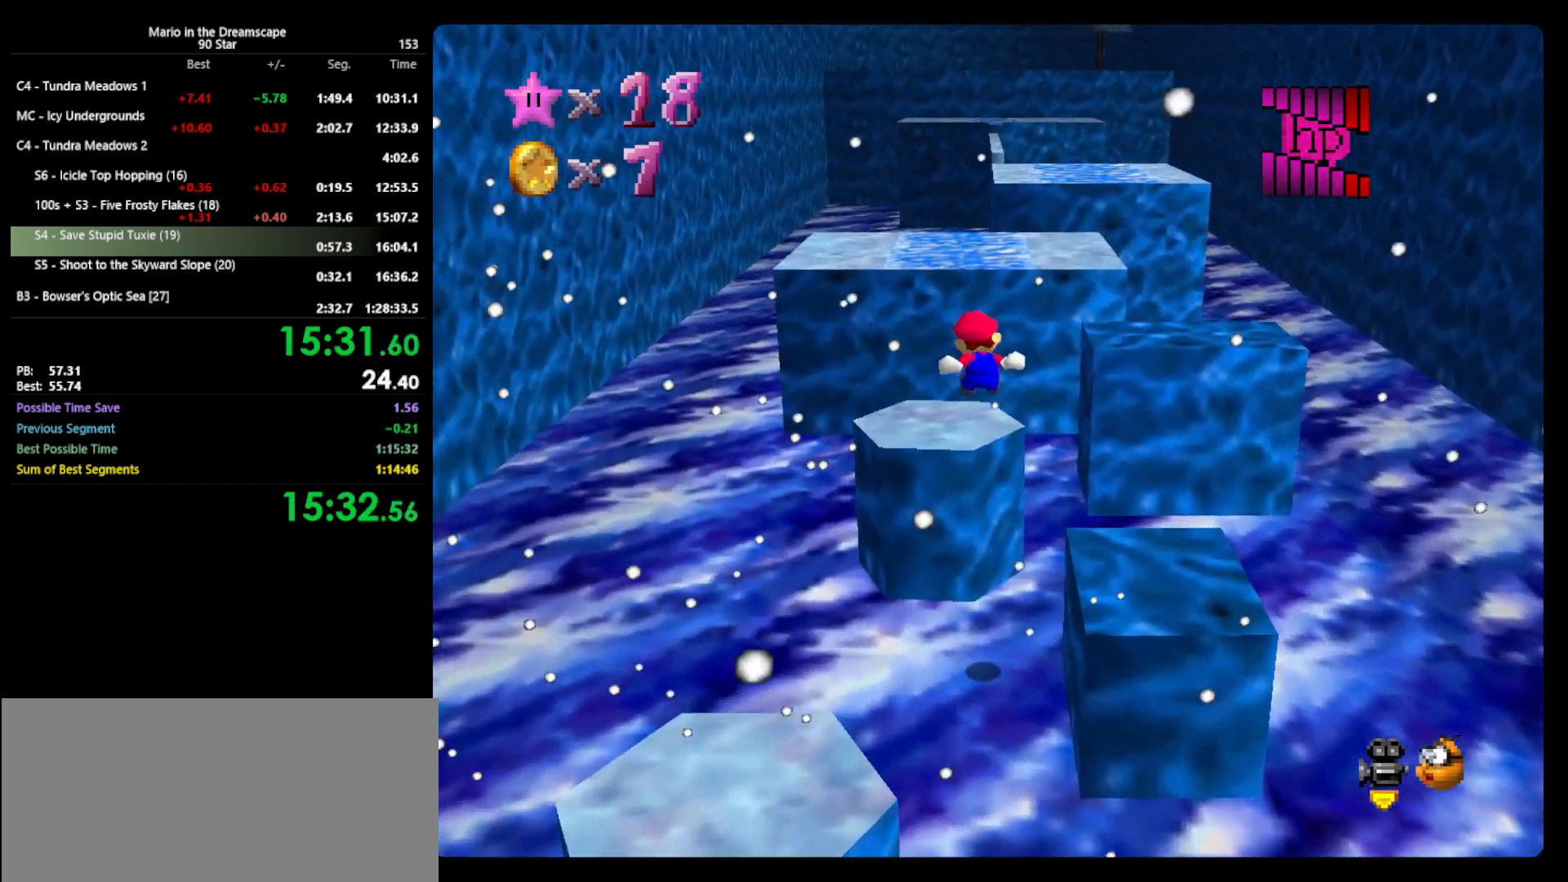
{"buttons": ["A", "Z"], "left_stick": "up", "events": [[333, "A", "down"]]}
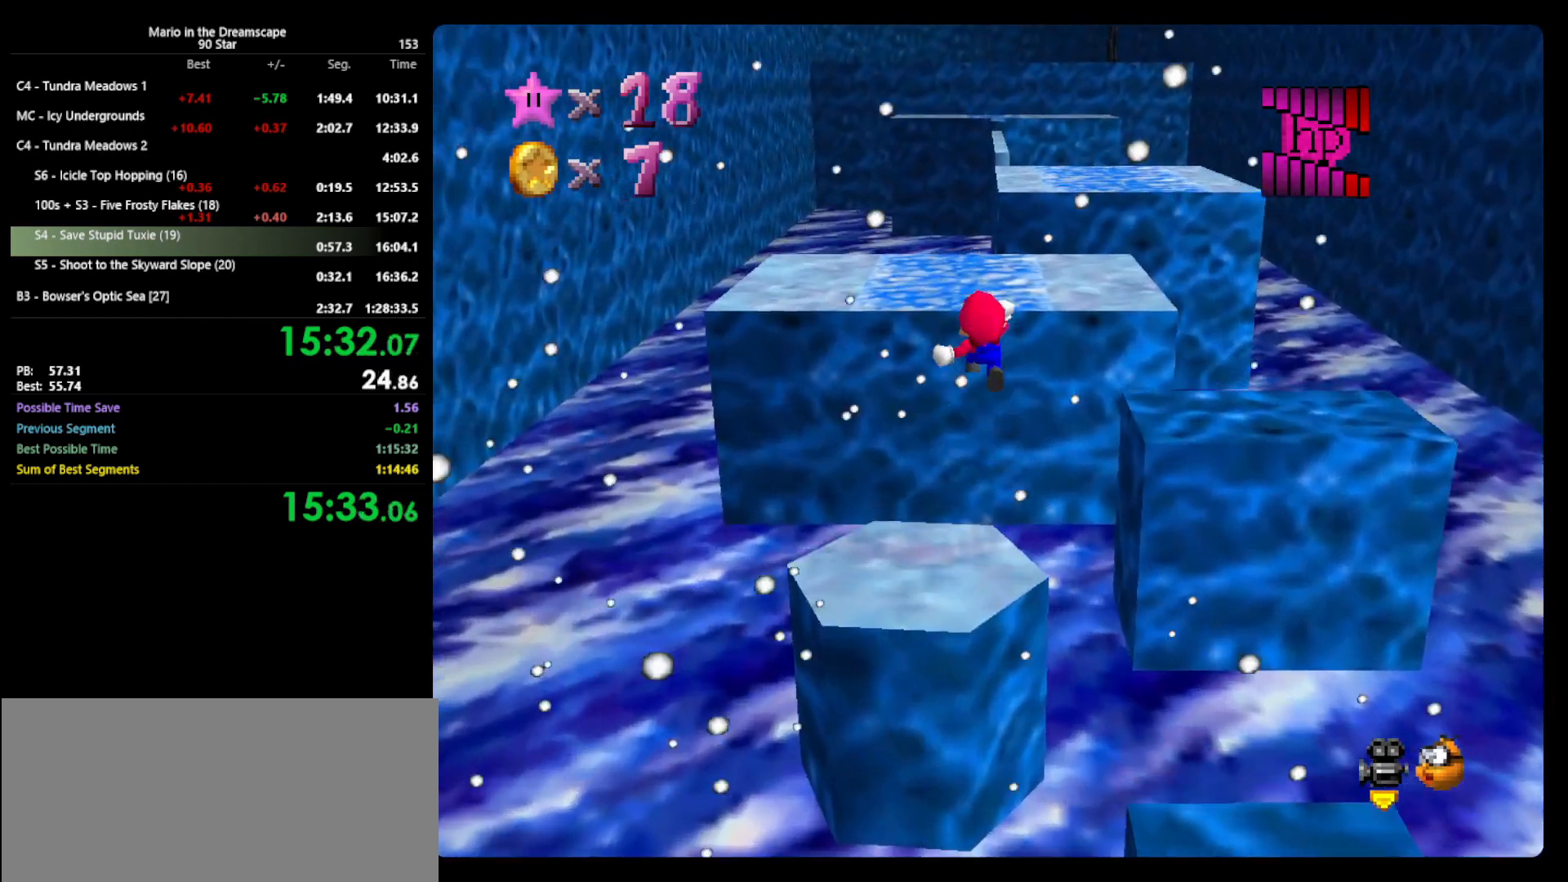
{"buttons": ["Z"], "left_stick": "up", "events": [[33, "left_stick", "up-right"], [333, "A", "up"], [367, "left_stick", "up"]]}
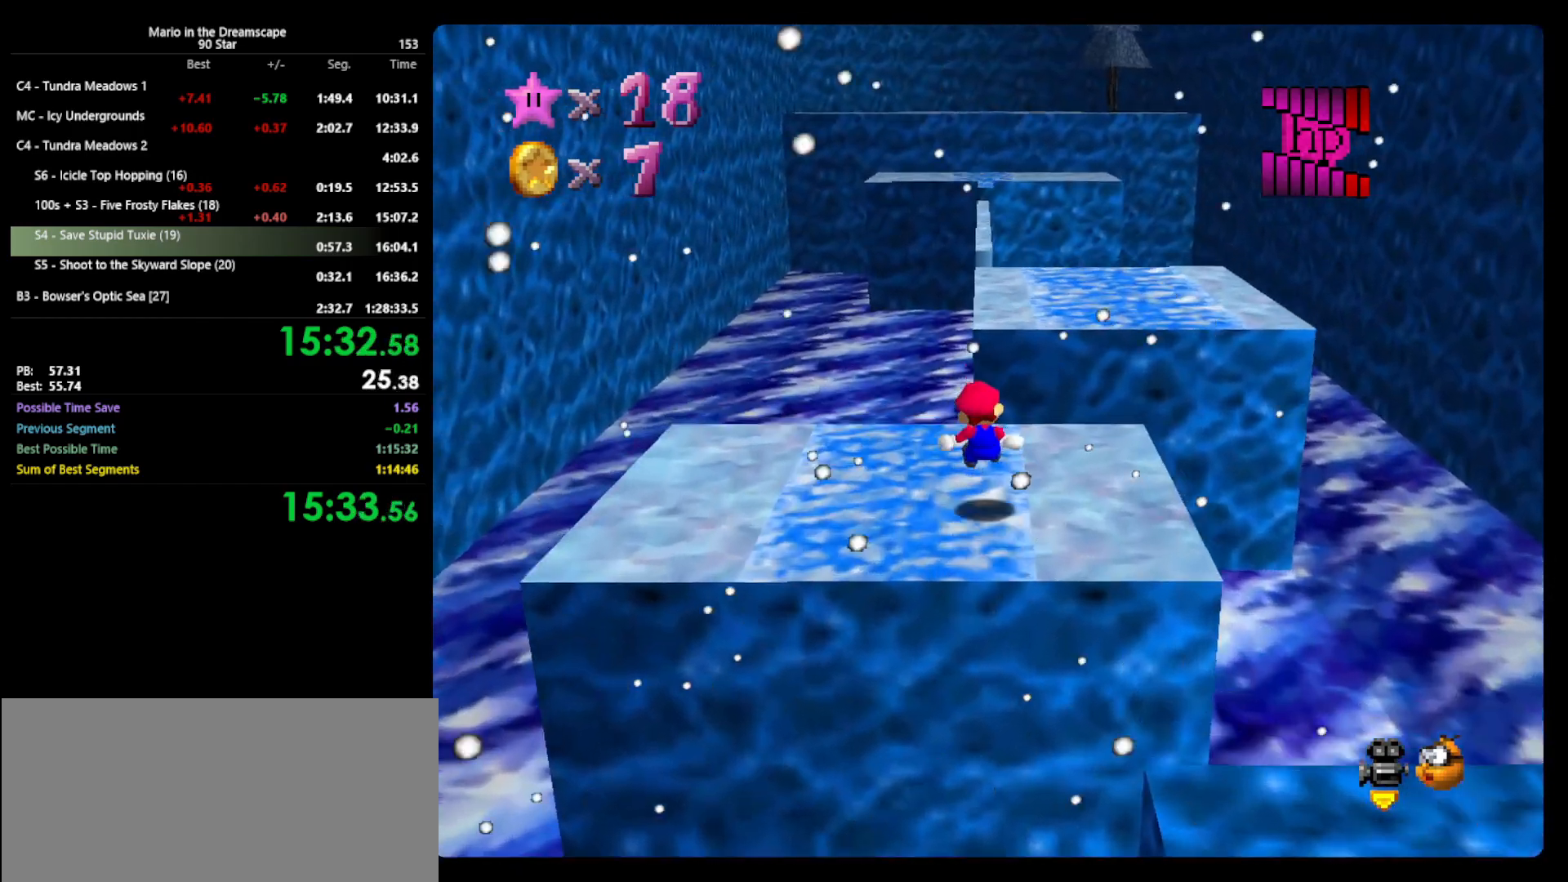
{"buttons": ["A", "Z"], "left_stick": "up", "events": [[233, "A", "down"]]}
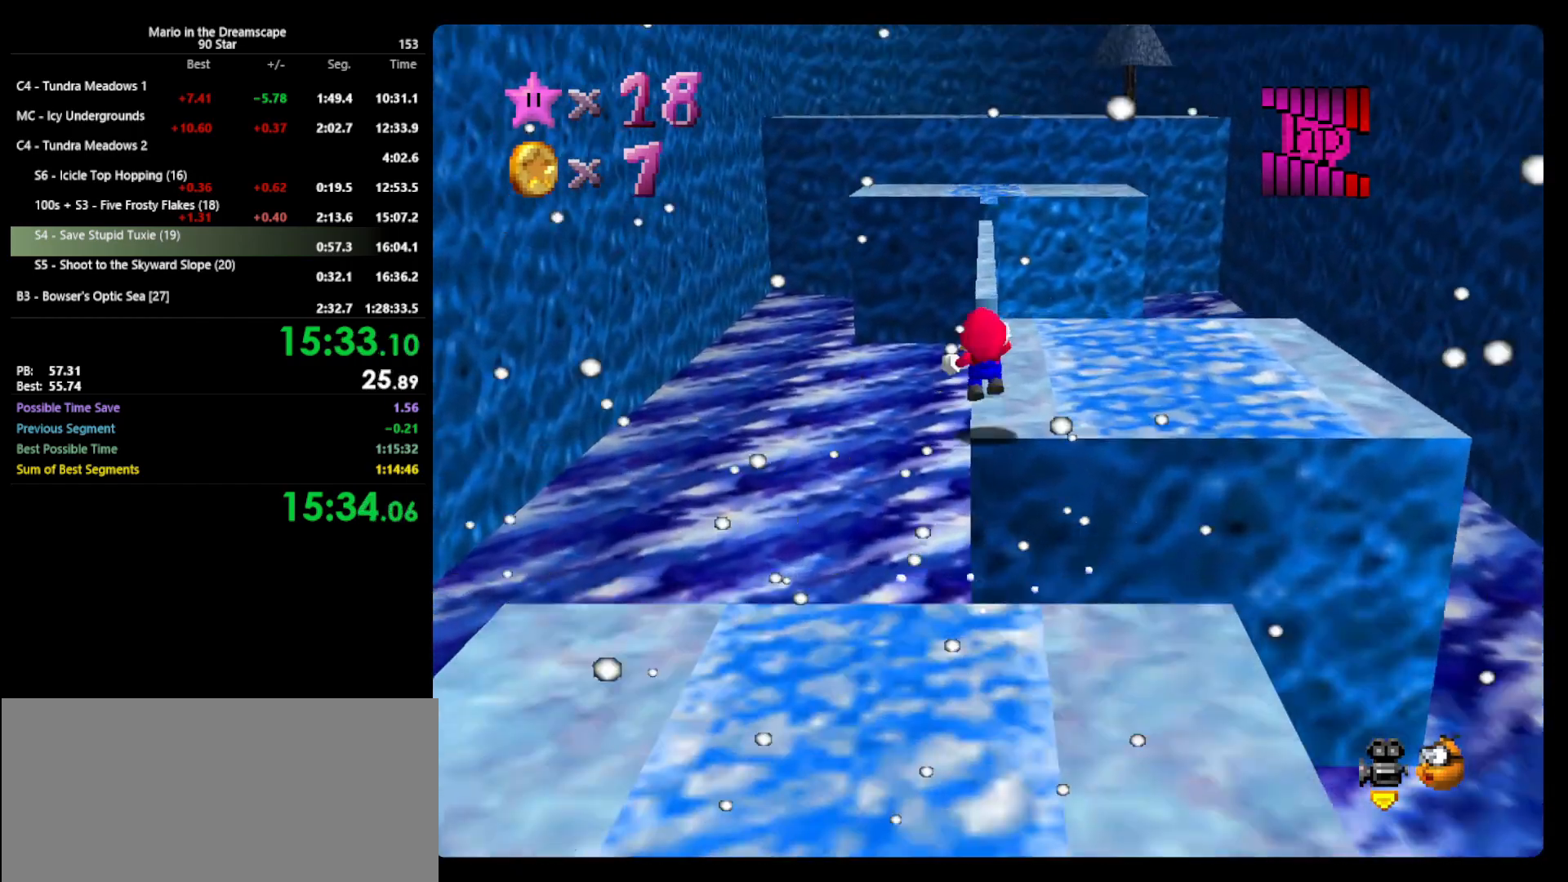
{"buttons": ["A", "Z"], "left_stick": "up", "events": []}
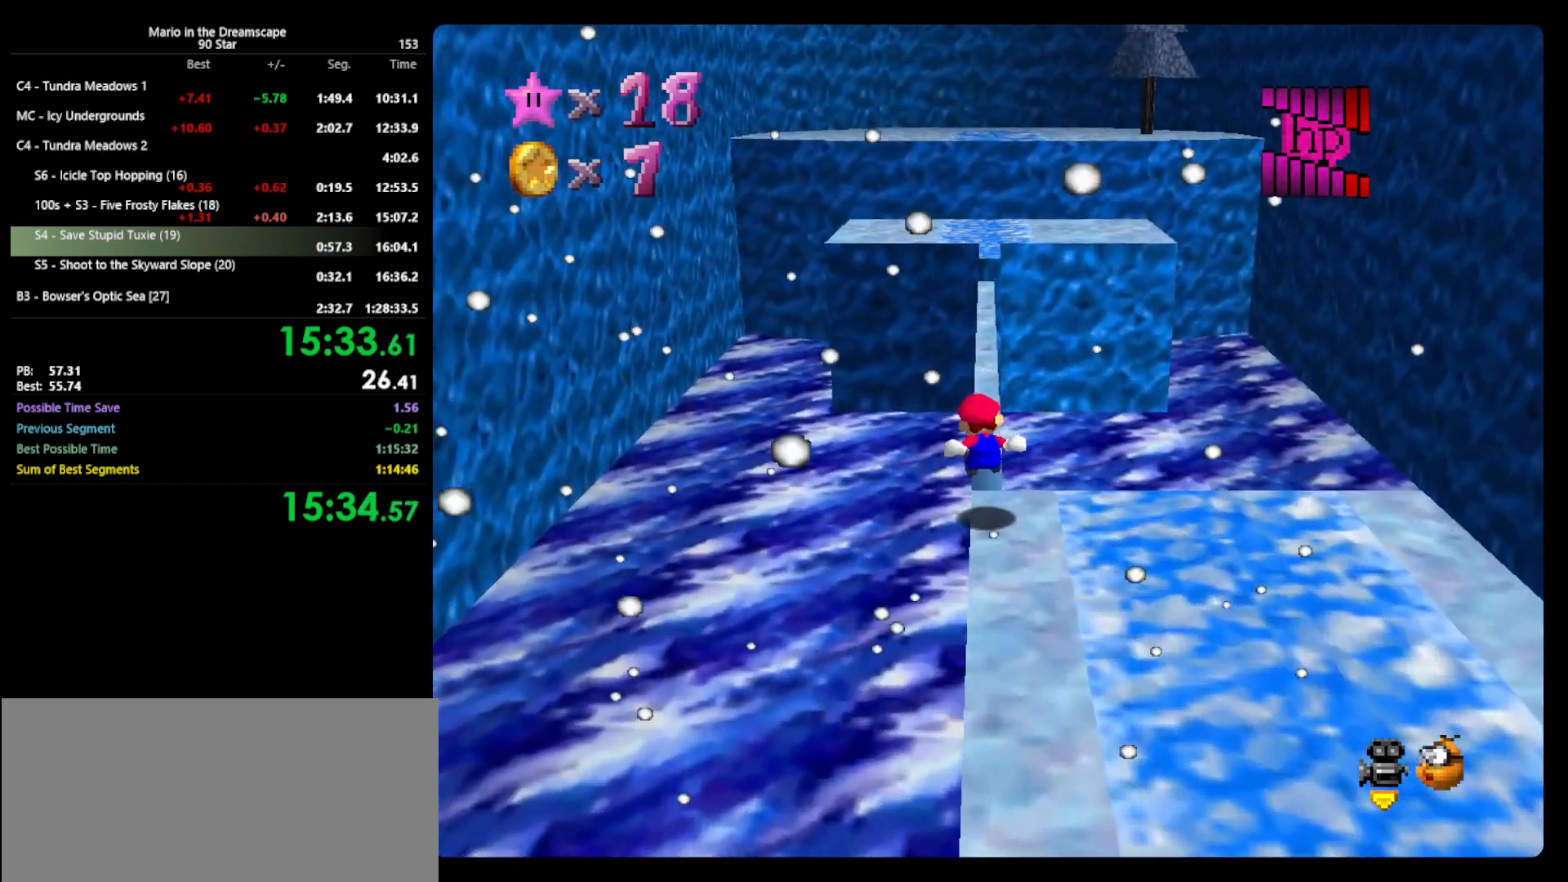
{"buttons": [], "left_stick": "up", "events": [[133, "A", "up"], [400, "Z", "up"]]}
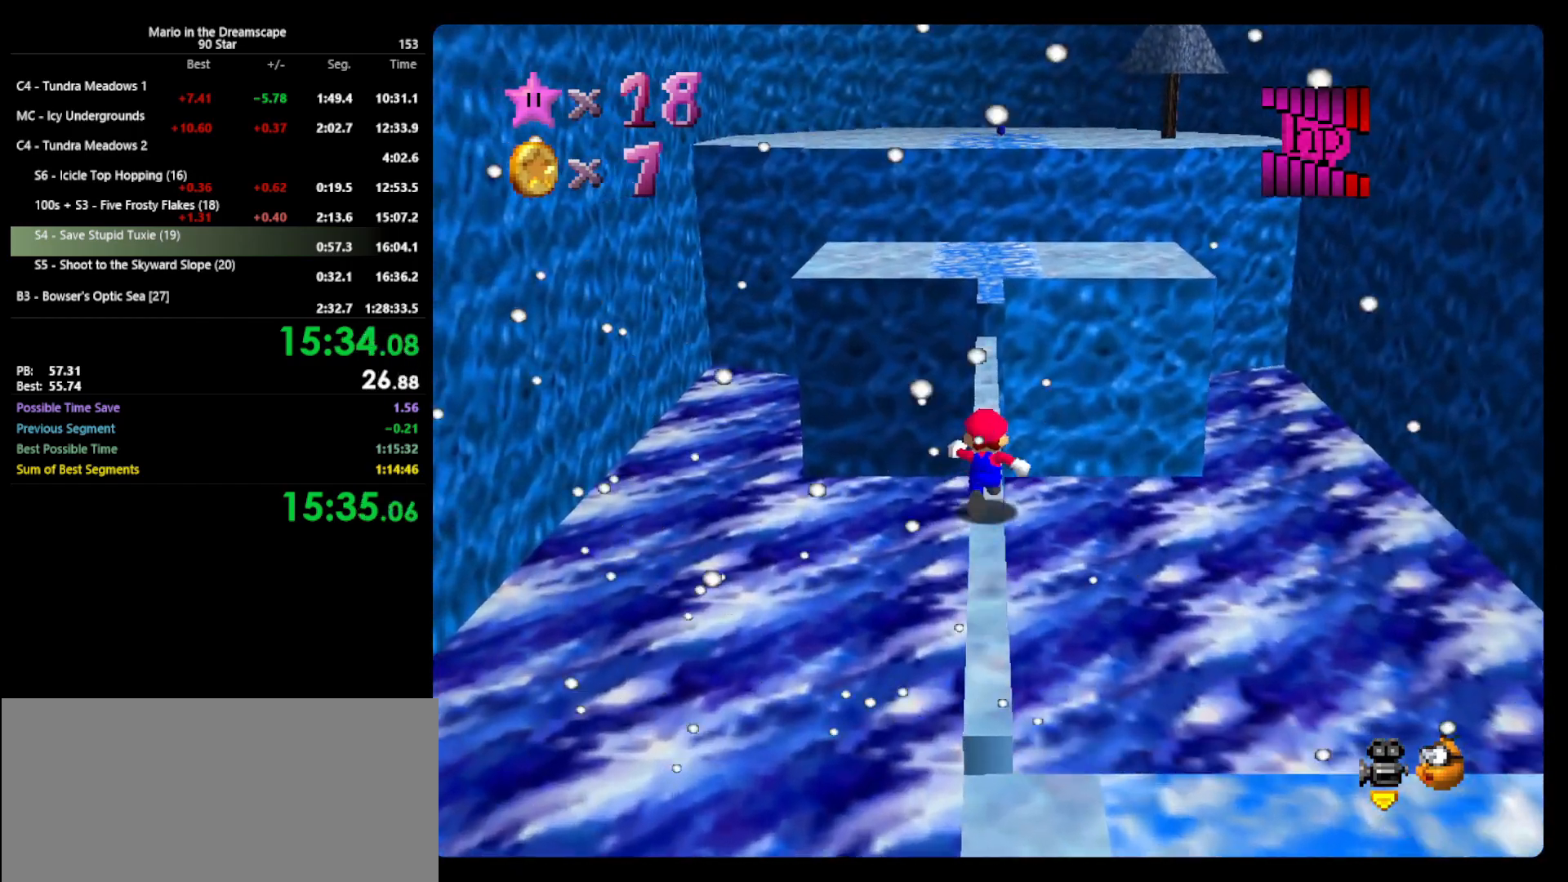
{"buttons": ["B"], "left_stick": "up", "events": [[367, "B", "down"]]}
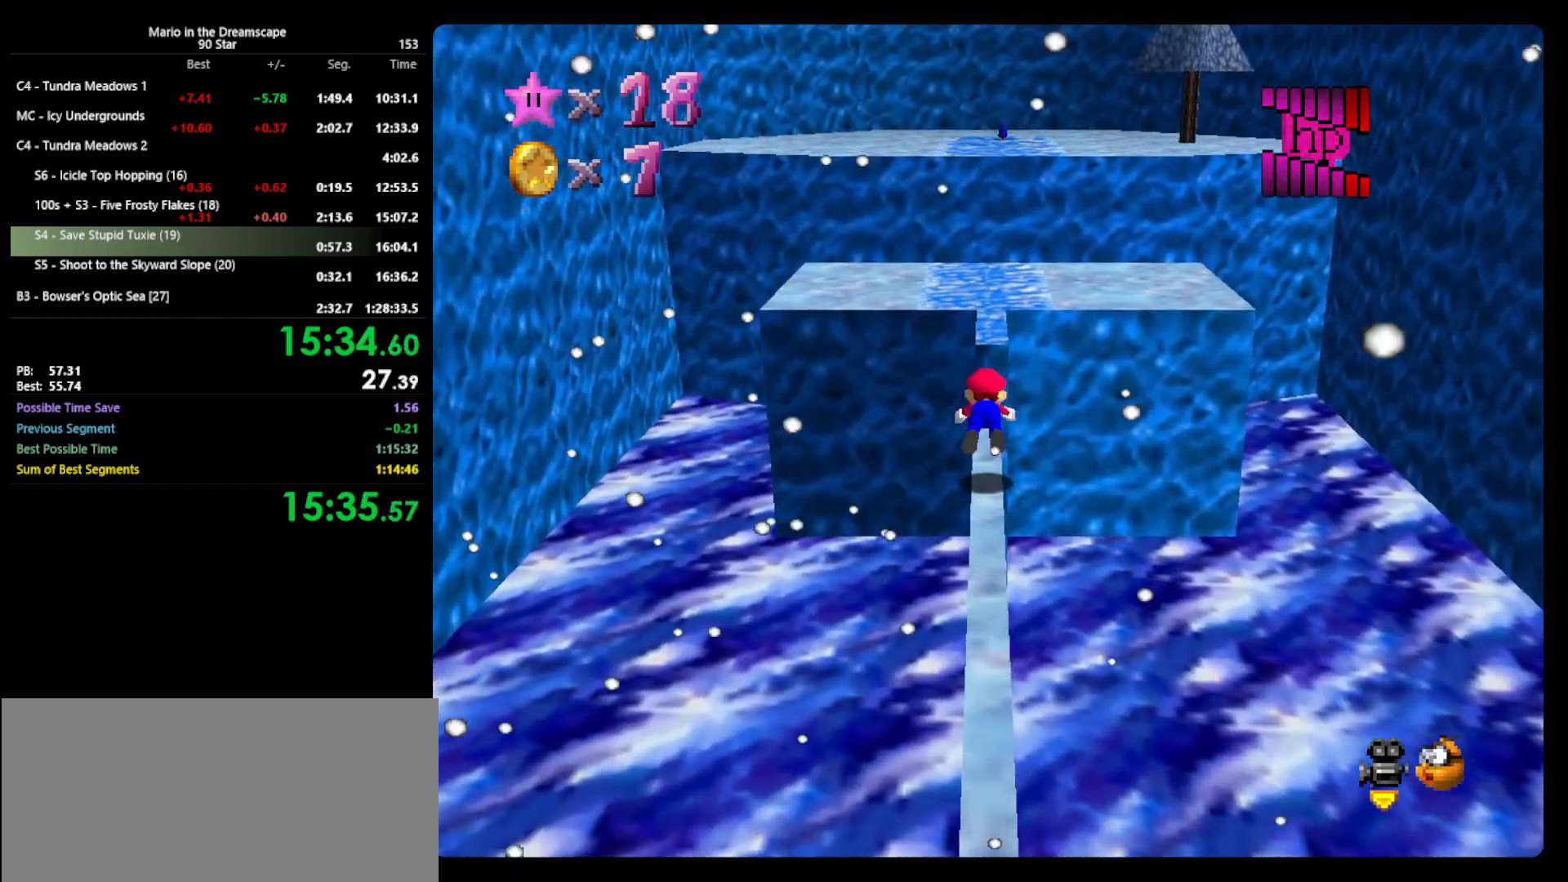
{"buttons": ["A"], "left_stick": "up", "events": [[33, "B", "up"], [200, "A", "down"], [233, "B", "down"], [433, "B", "up"]]}
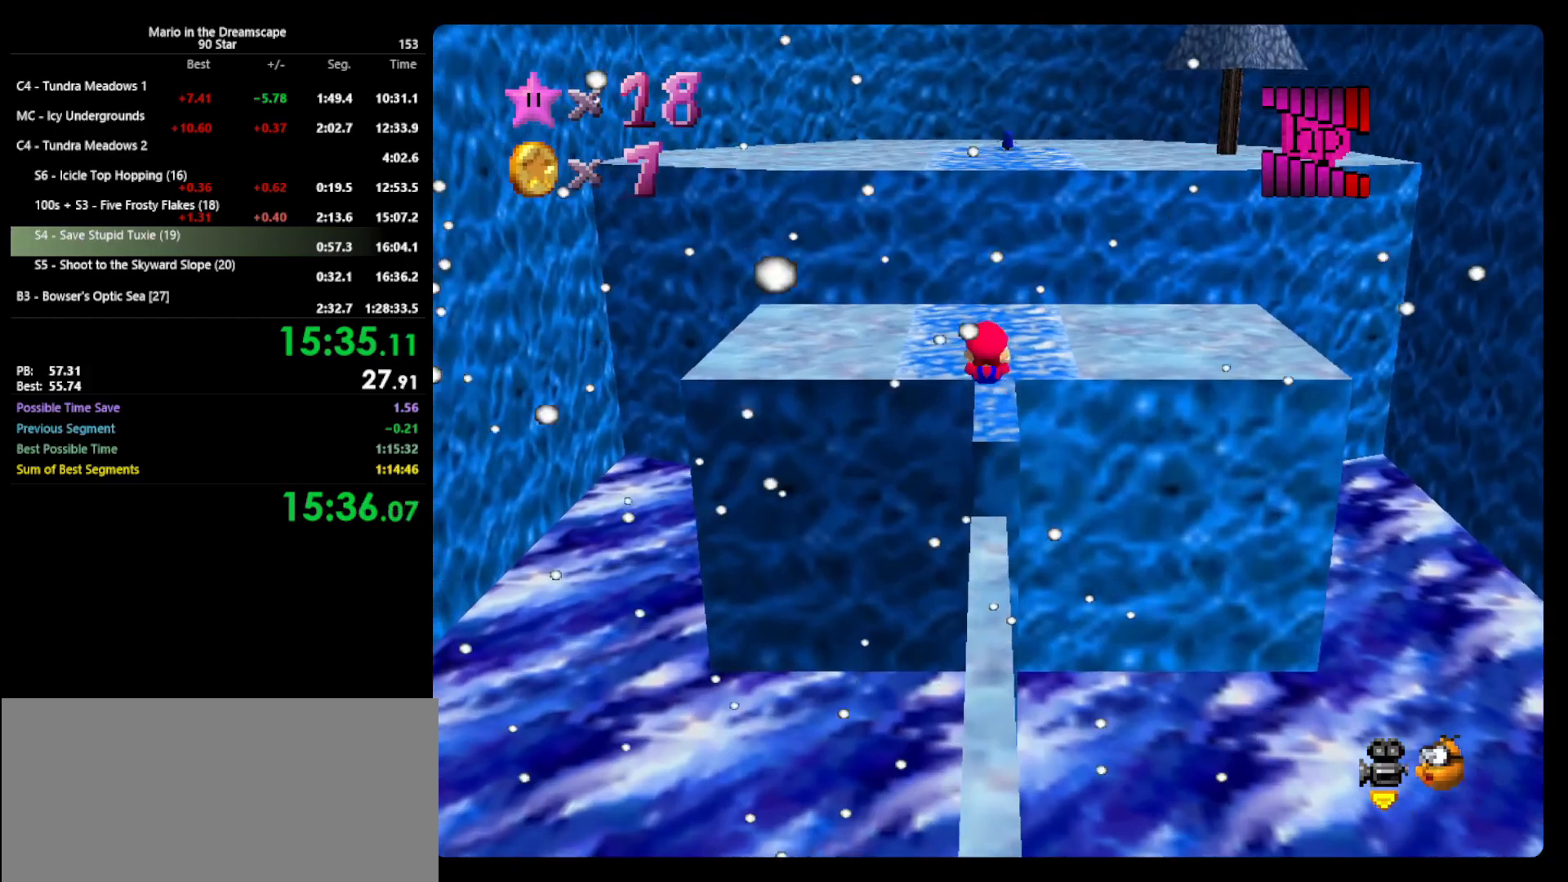
{"buttons": [], "left_stick": "up", "events": [[267, "left_stick", "center"], [300, "B", "down"], [333, "left_stick", "up"], [367, "A", "up"], [367, "B", "up"]]}
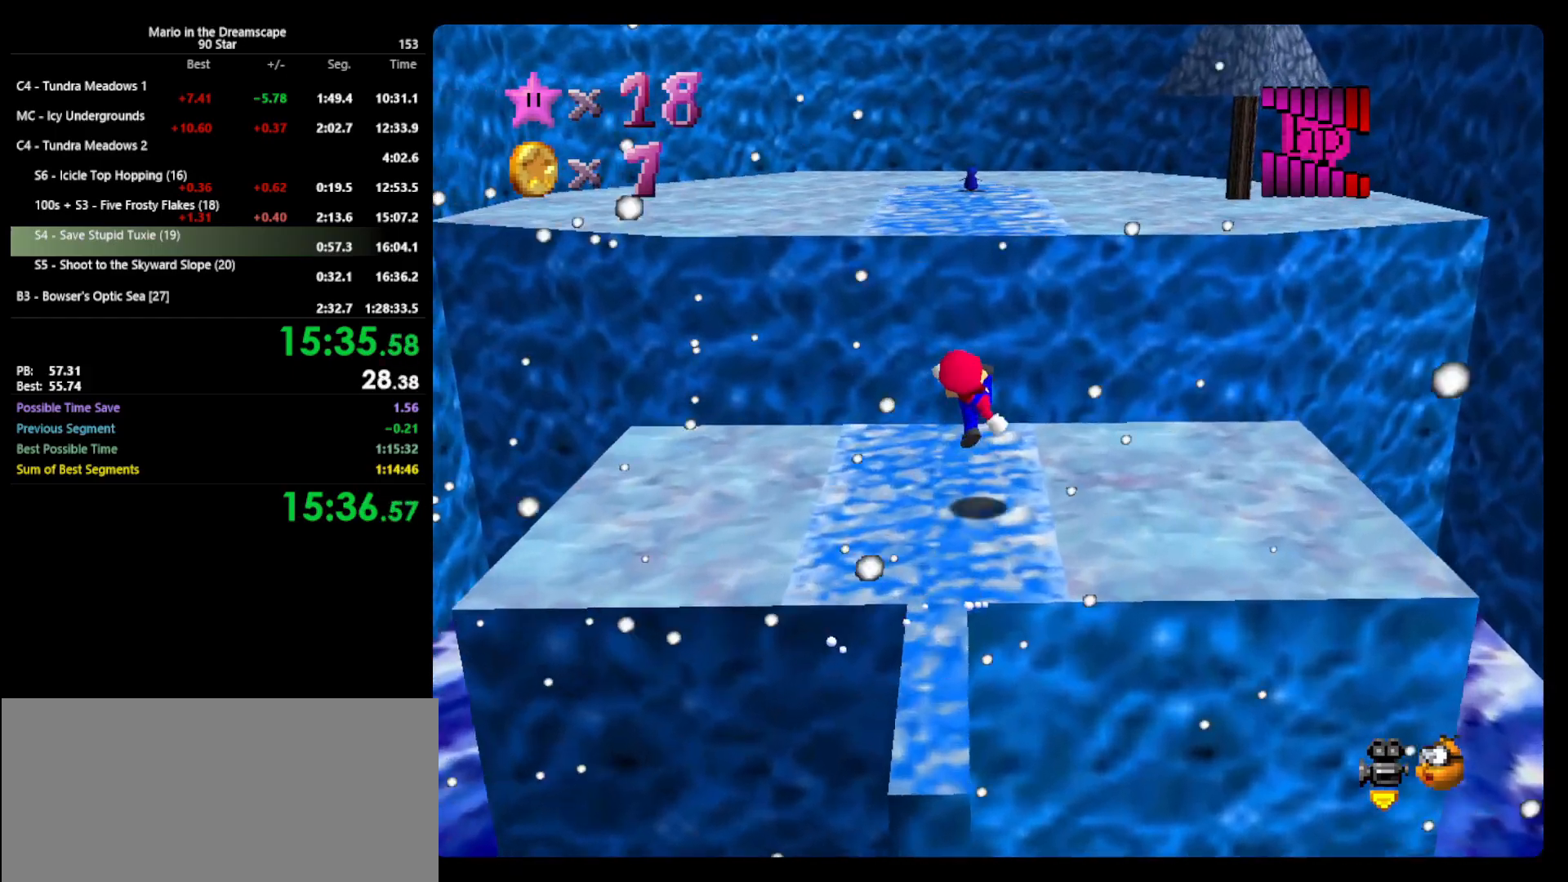
{"buttons": [], "left_stick": "up-left", "events": [[167, "left_stick", "up-left"], [233, "A", "down"], [500, "A", "up"]]}
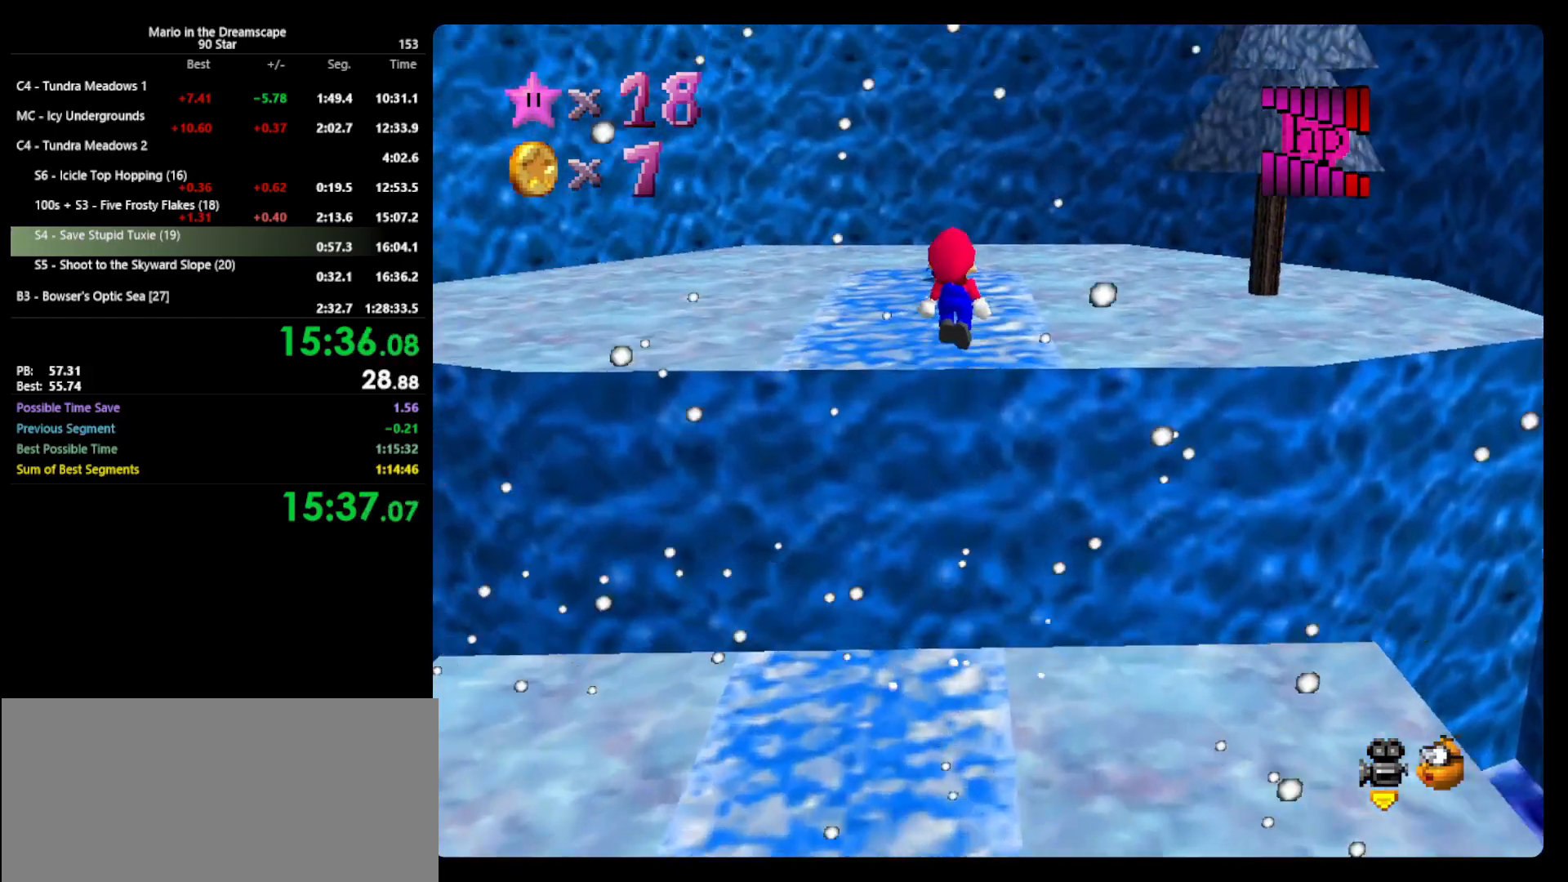
{"buttons": [], "left_stick": "up-left", "events": [[133, "left_stick", "up"], [467, "left_stick", "up-left"]]}
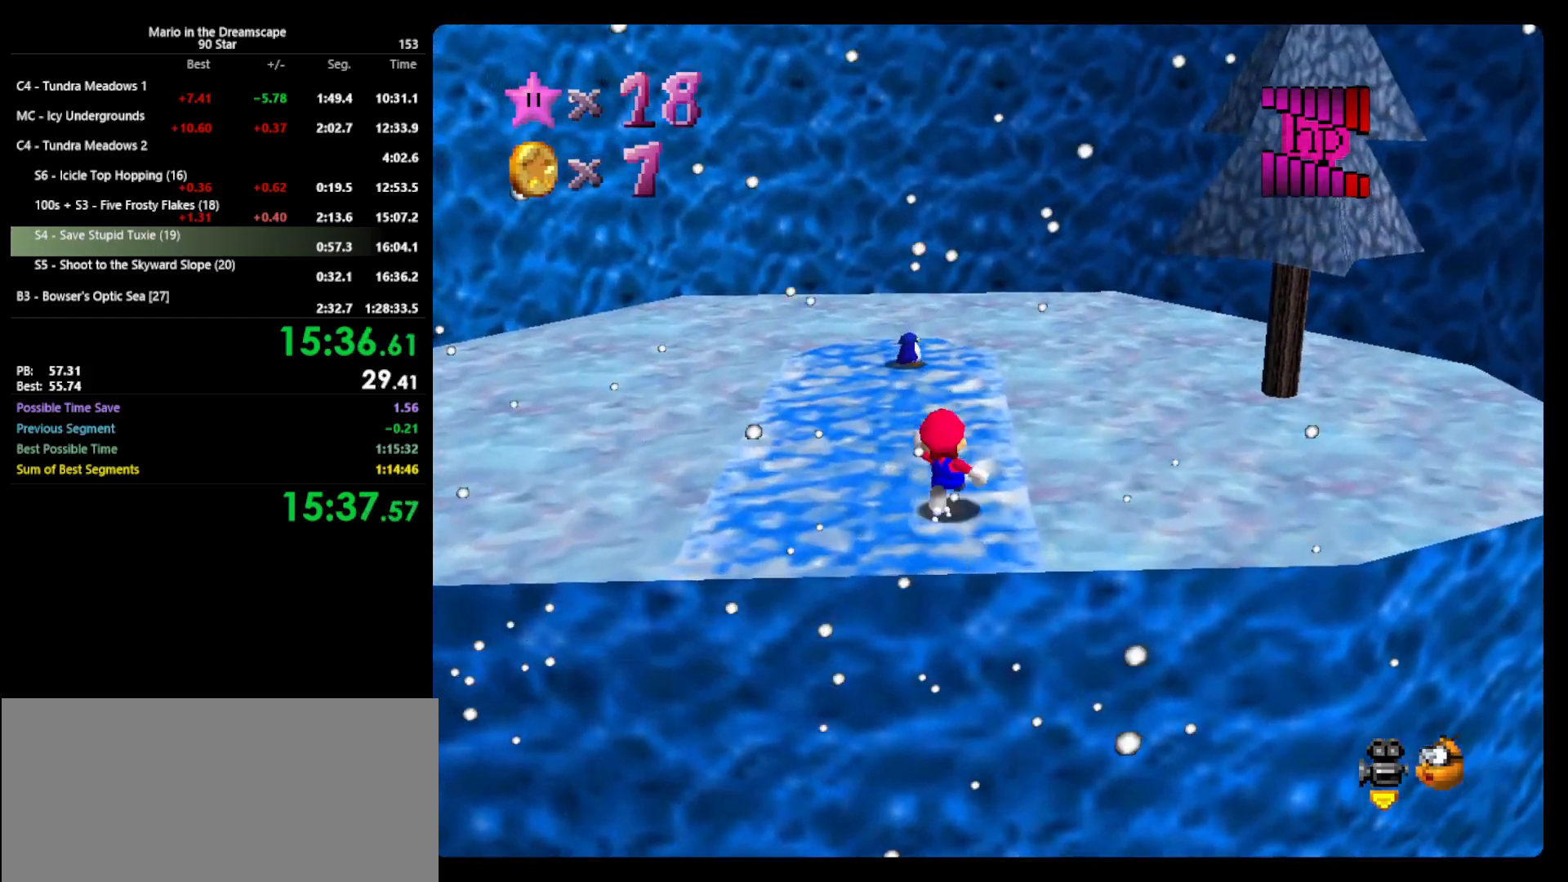
{"buttons": [], "left_stick": "up", "events": [[133, "left_stick", "up"]]}
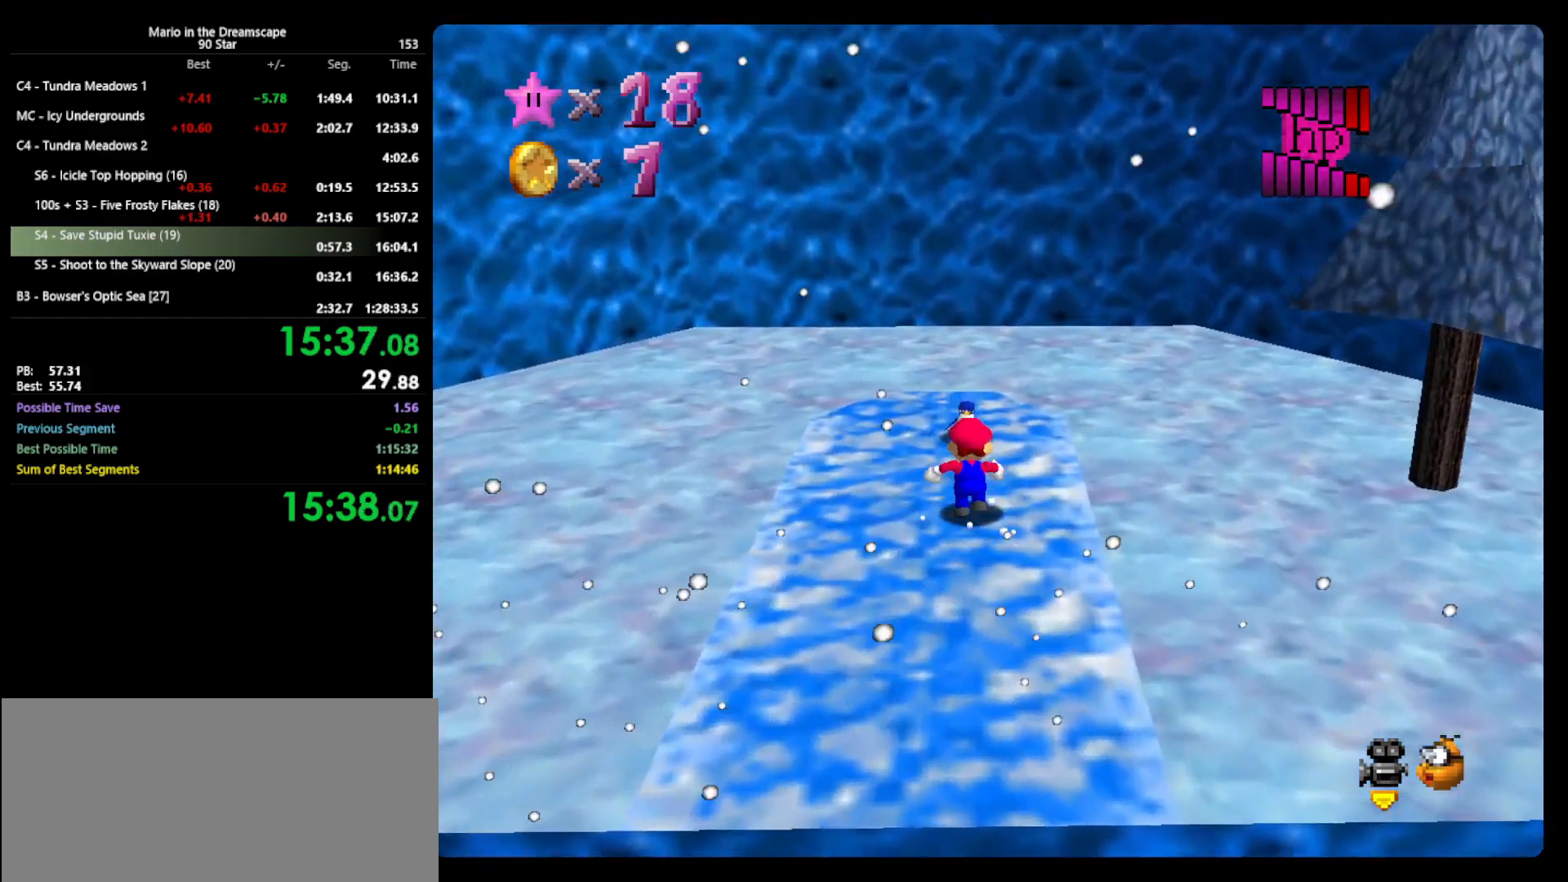
{"buttons": [], "left_stick": "center", "events": [[133, "left_stick", "center"], [167, "B", "down"], [267, "B", "up"], [367, "C_LEFT", "down"], [433, "C_LEFT", "up"]]}
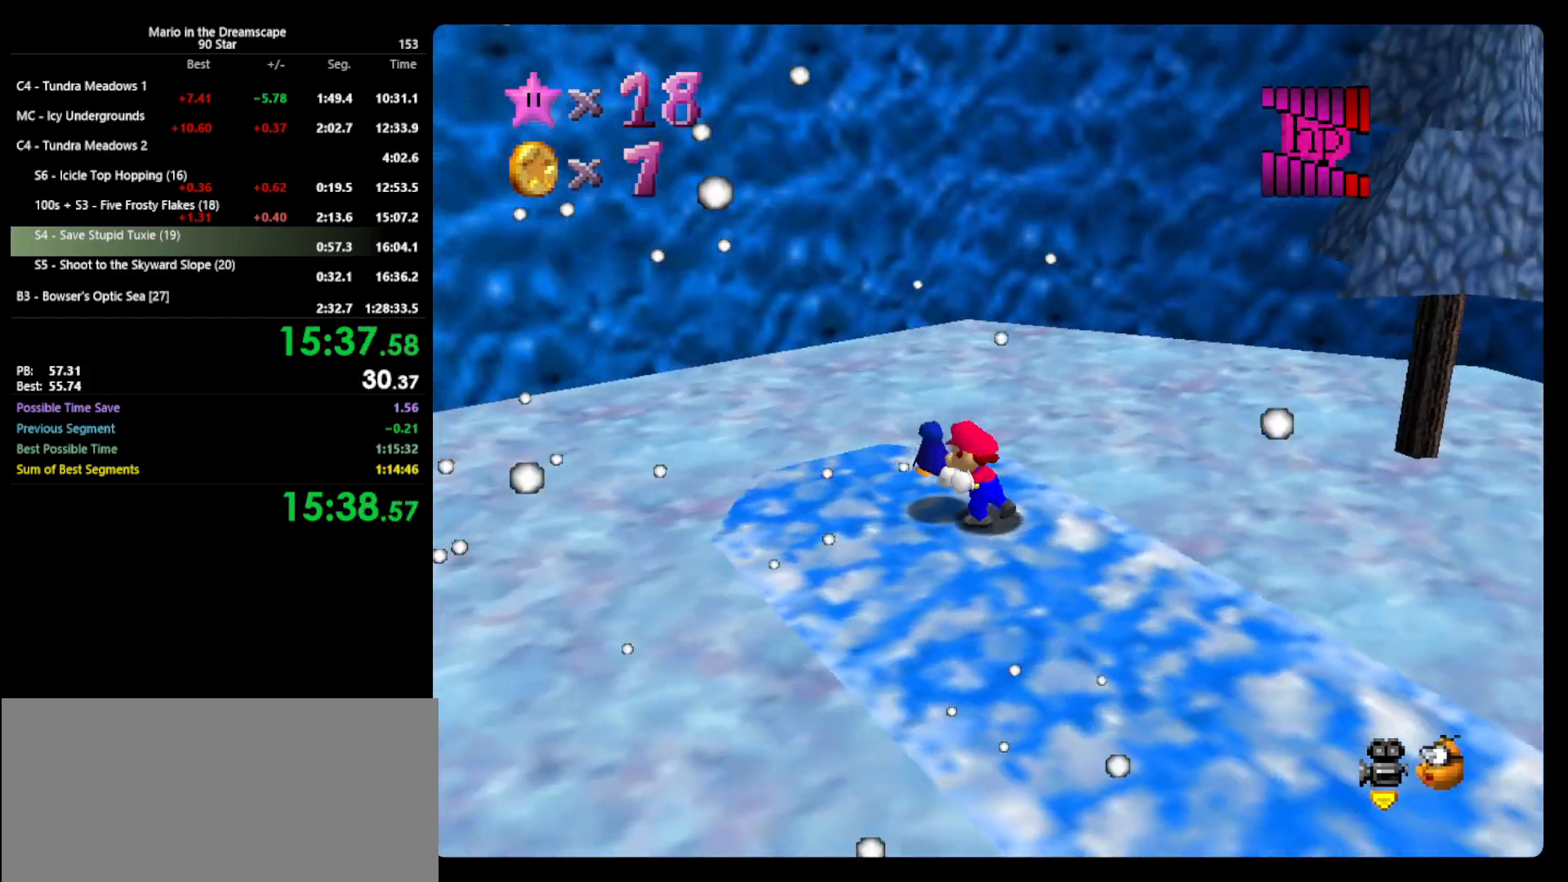
{"buttons": [], "left_stick": "right", "events": [[67, "C_LEFT", "down"], [133, "C_LEFT", "up"], [200, "C_LEFT", "down"], [233, "left_stick", "down-right"], [300, "C_LEFT", "up"], [333, "C_LEFT", "down"], [400, "C_LEFT", "up"], [467, "left_stick", "right"]]}
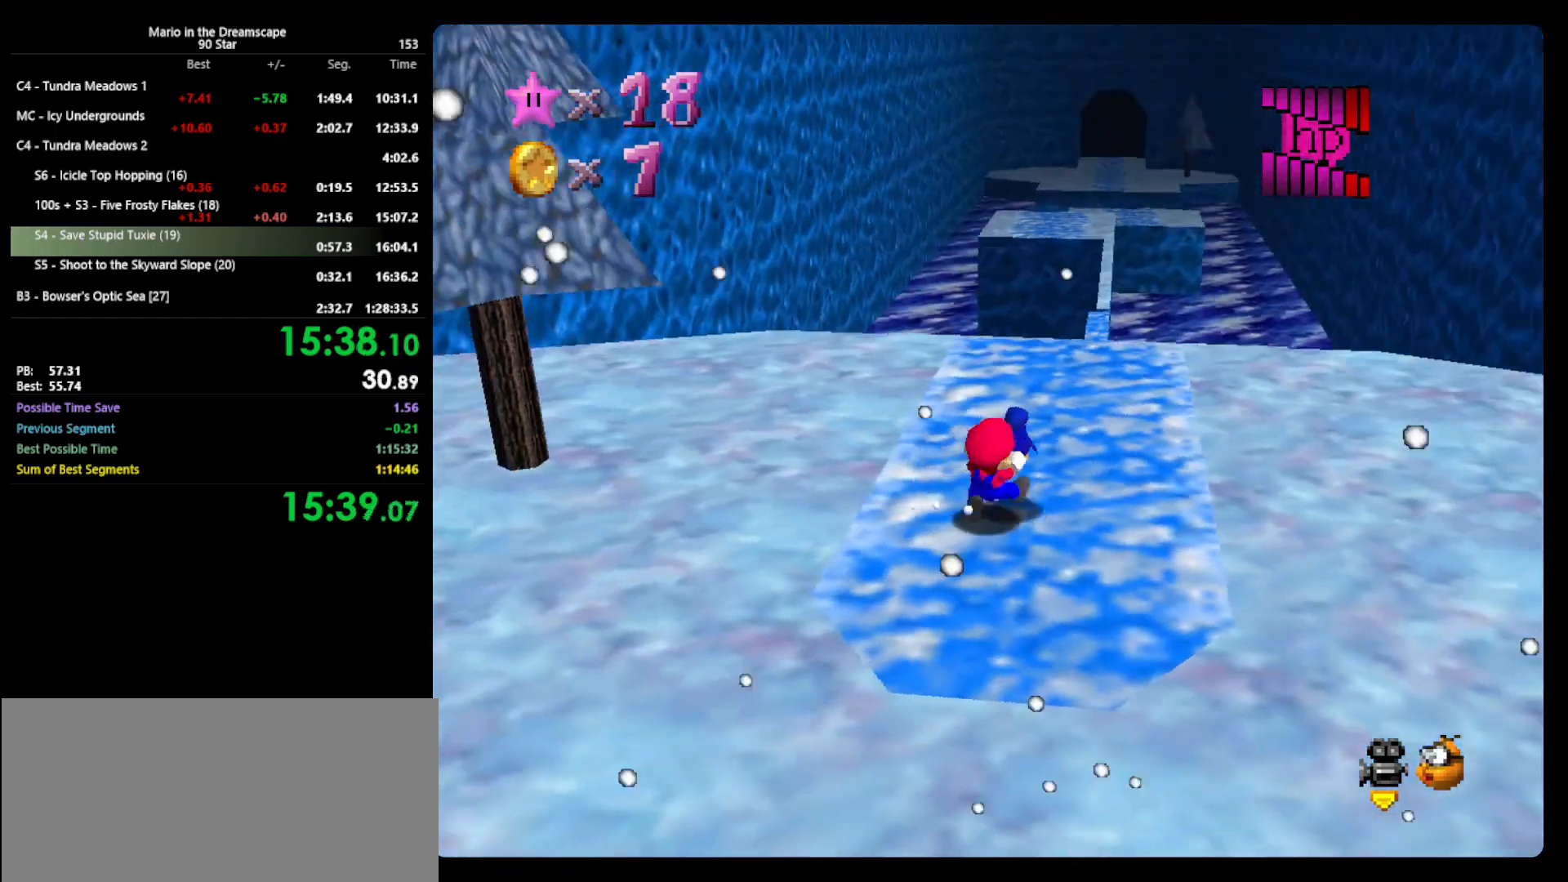
{"buttons": ["A"], "left_stick": "up", "events": [[67, "left_stick", "up-right"], [300, "left_stick", "up"], [467, "A", "down"]]}
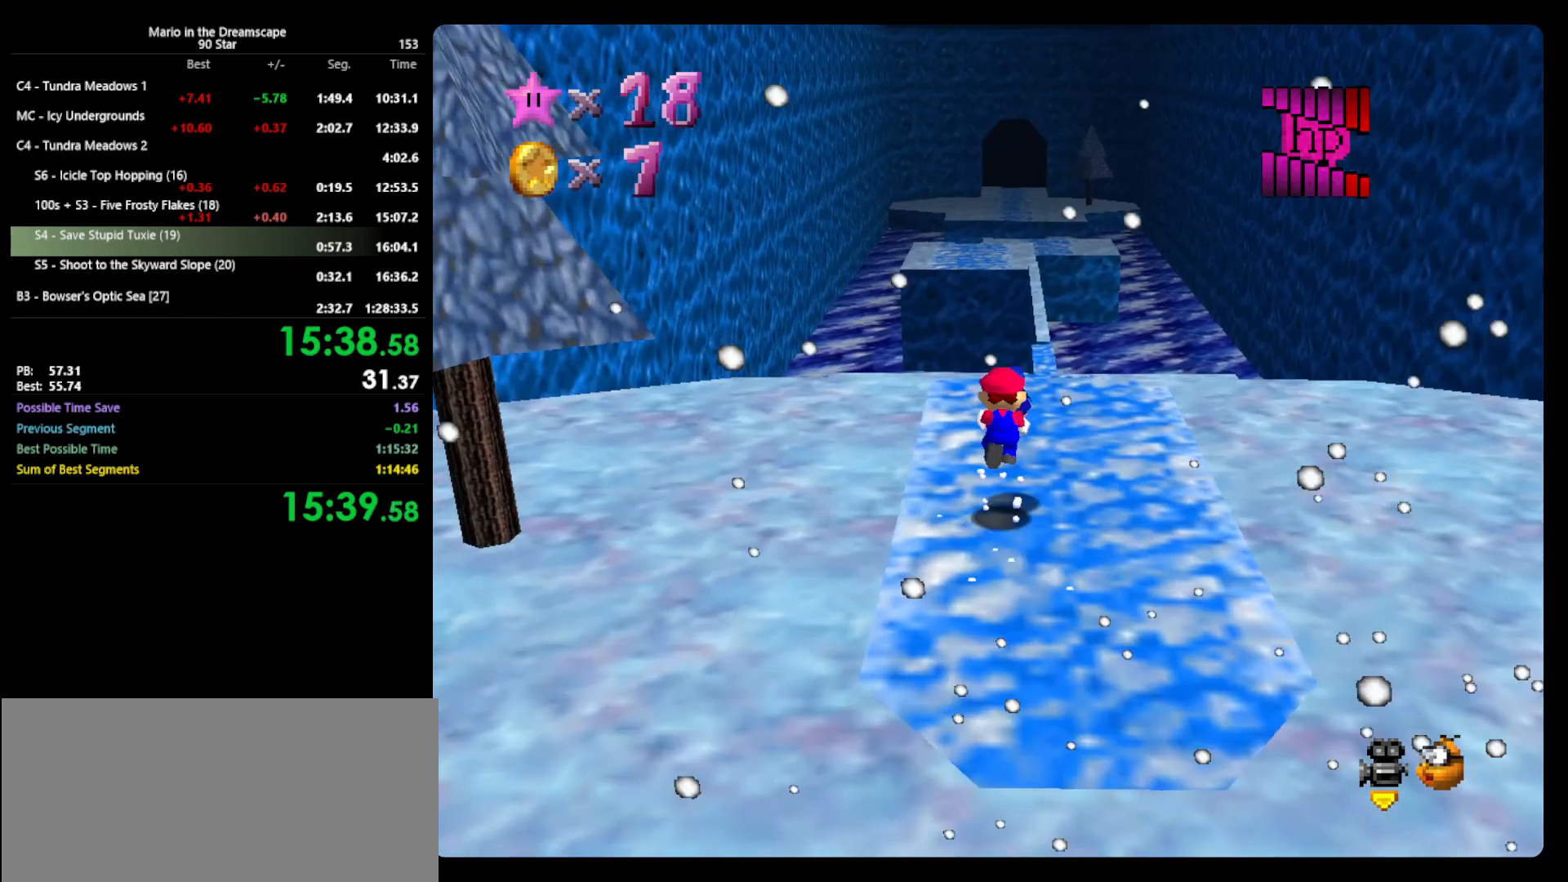
{"buttons": [], "left_stick": "up-right", "events": [[100, "A", "up"], [233, "left_stick", "up-right"]]}
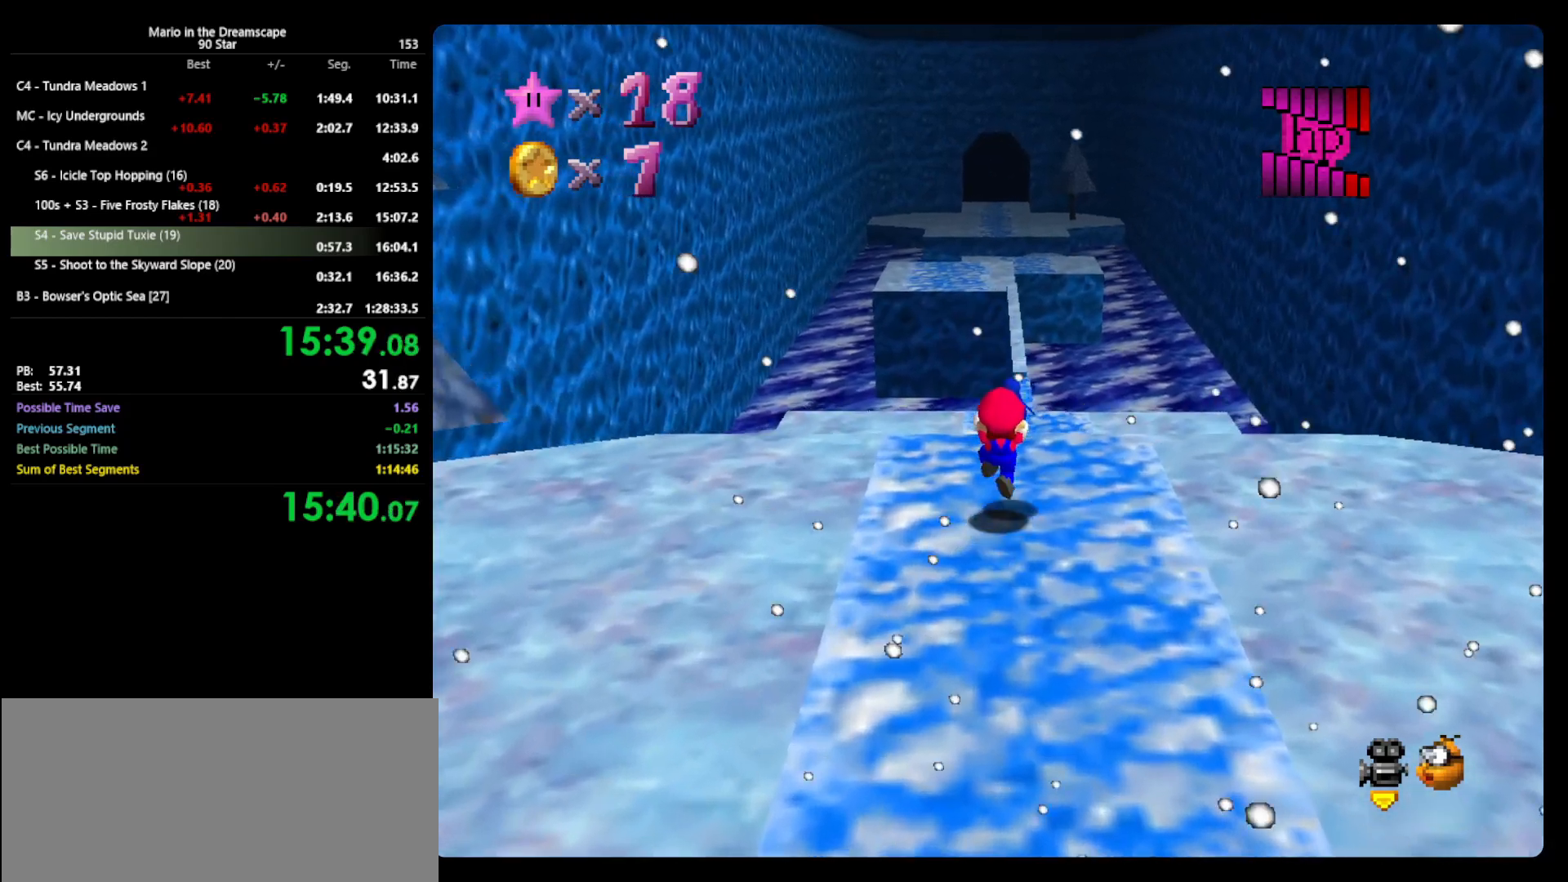
{"buttons": ["A"], "left_stick": "up", "events": [[267, "left_stick", "up"], [400, "A", "down"]]}
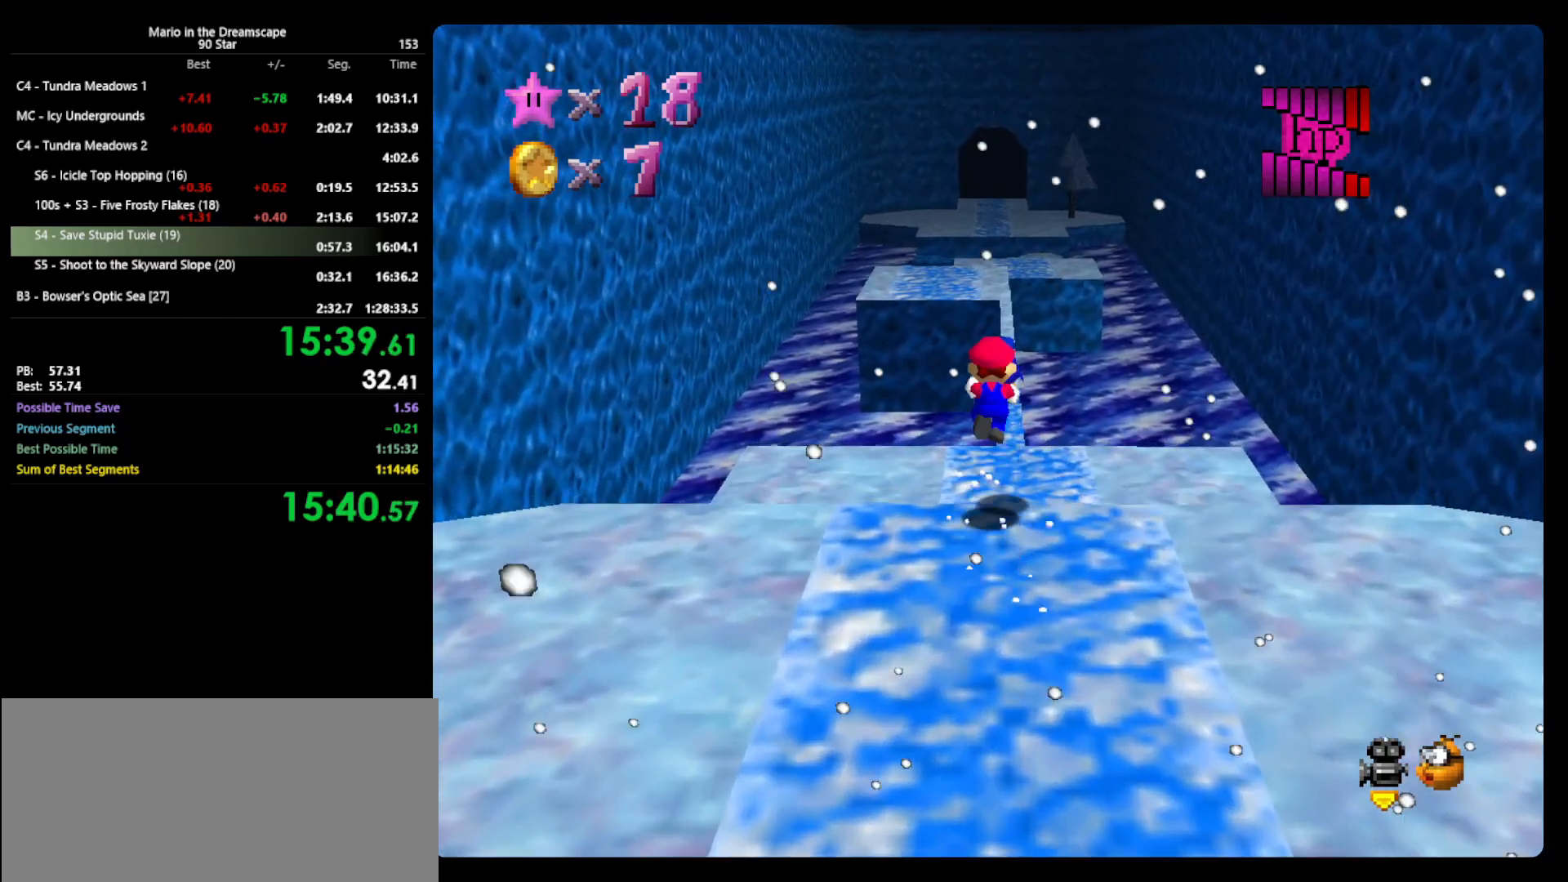
{"buttons": [], "left_stick": "up-right", "events": [[200, "A", "up"], [233, "left_stick", "up-right"]]}
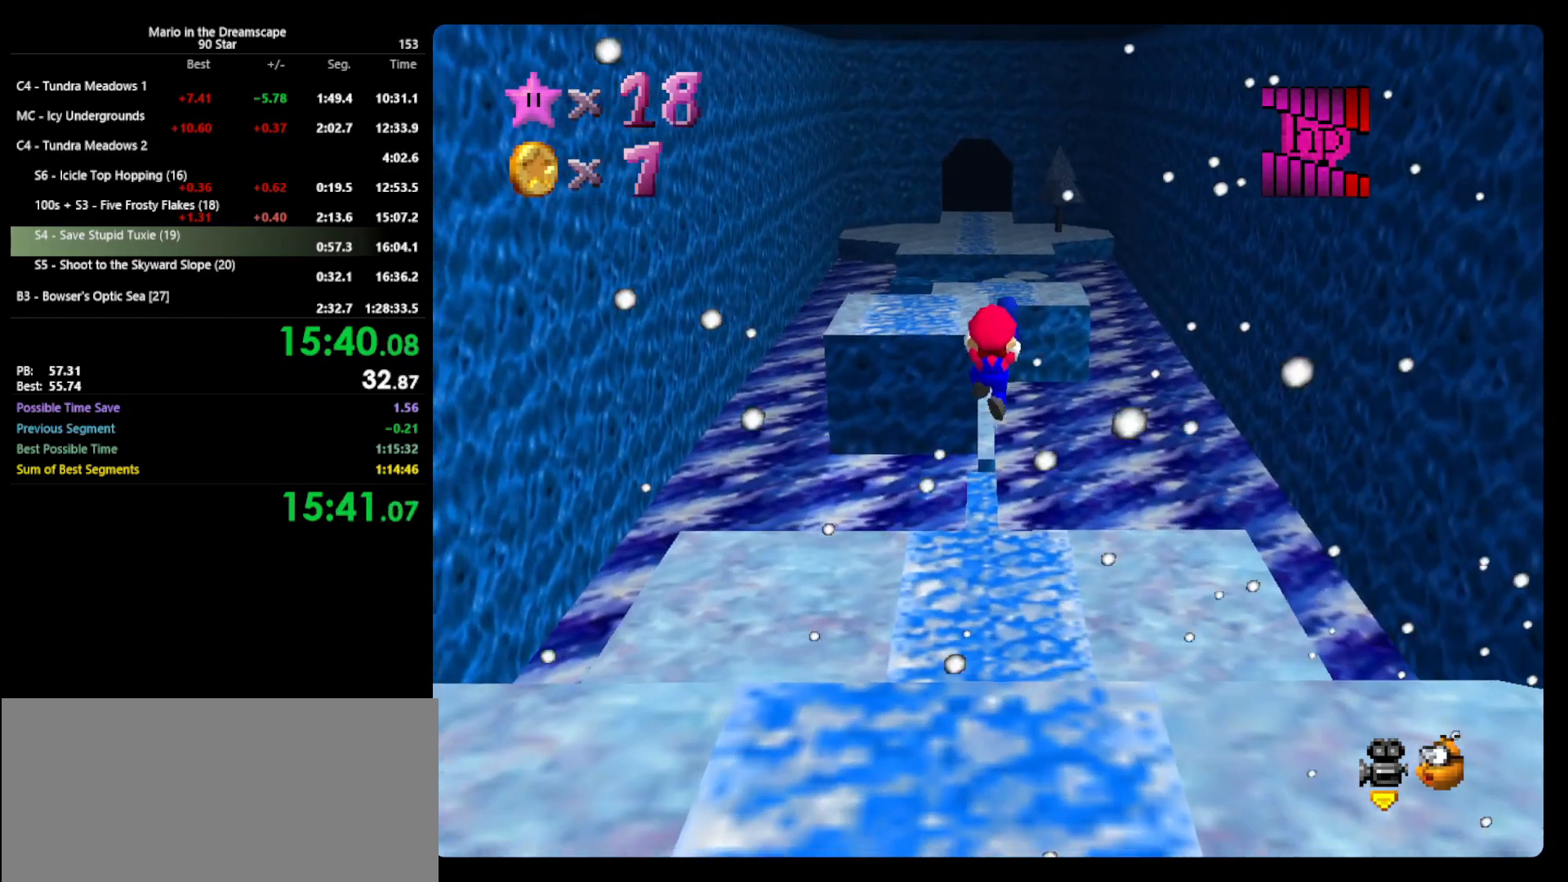
{"buttons": [], "left_stick": "up", "events": [[167, "left_stick", "up"]]}
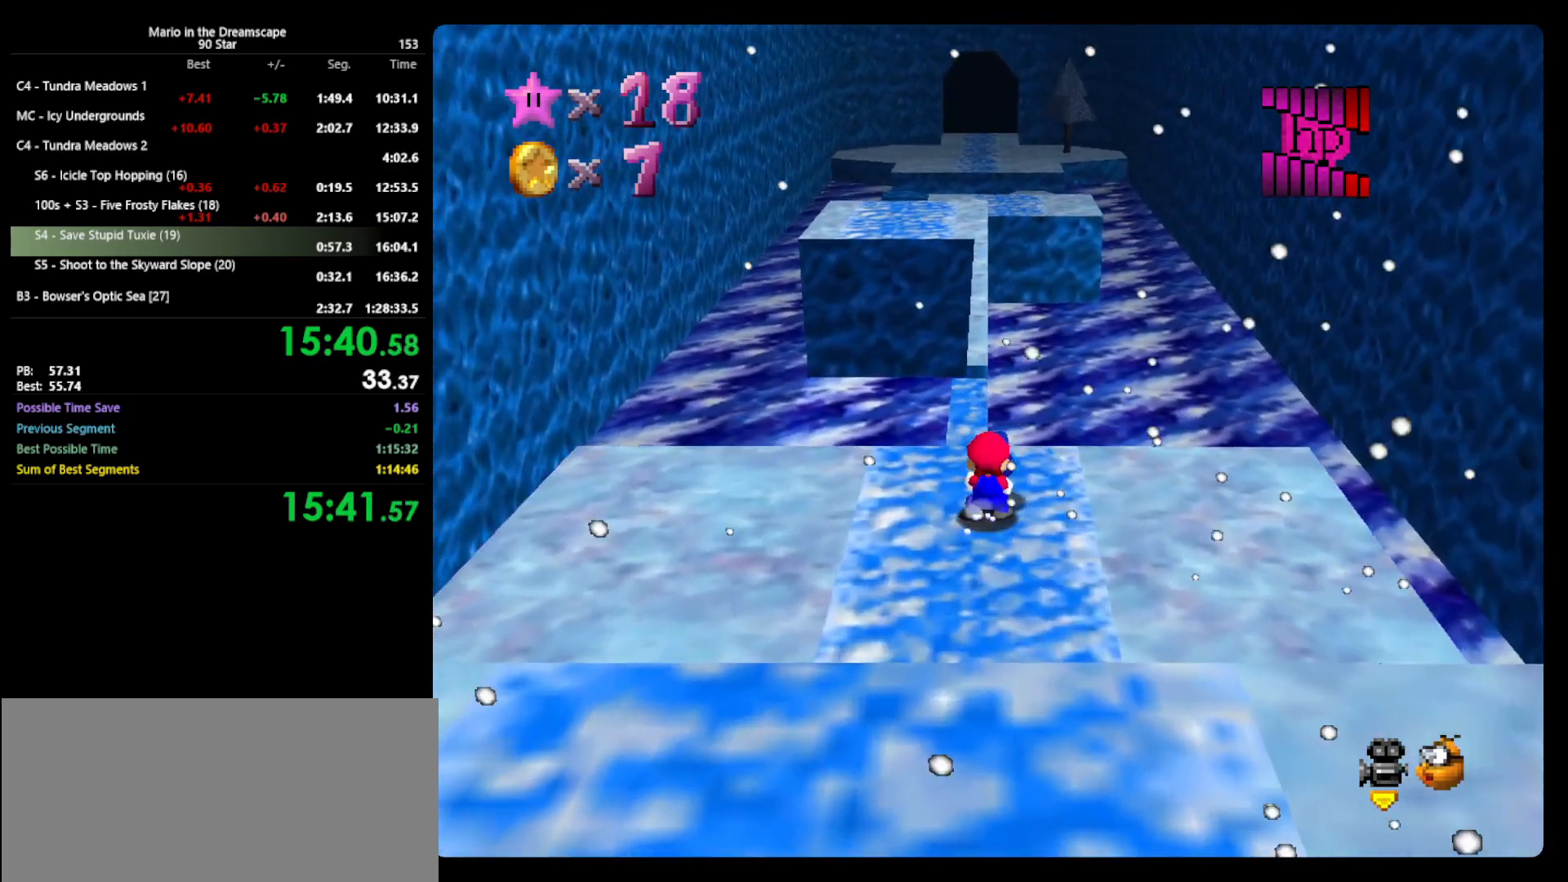
{"buttons": [], "left_stick": "up", "events": [[67, "A", "down"], [133, "A", "up"]]}
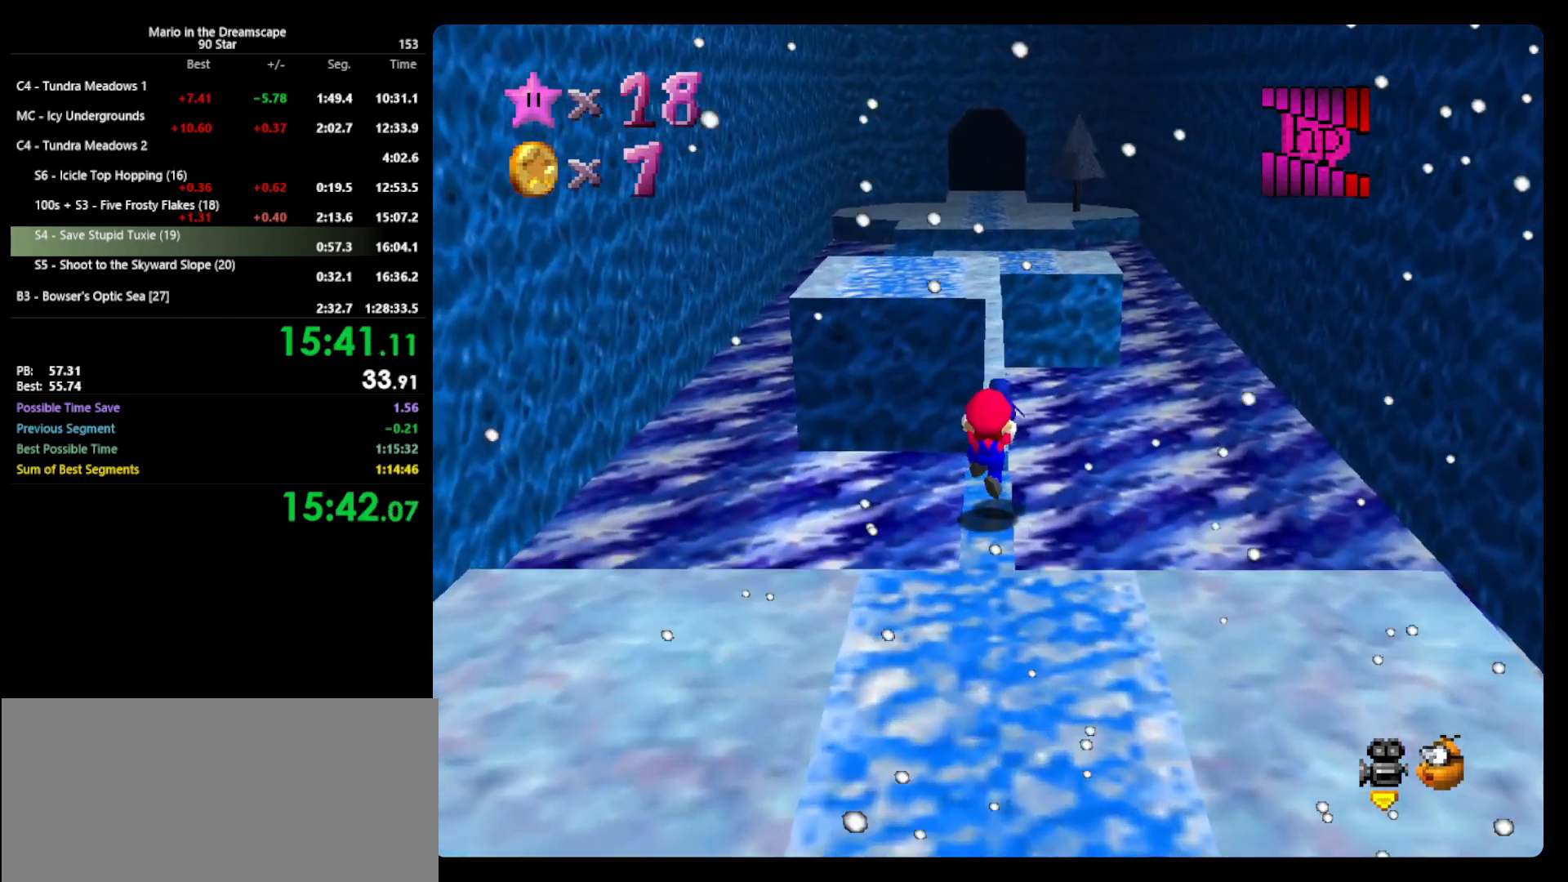
{"buttons": ["A"], "left_stick": "up", "events": [[167, "A", "down"]]}